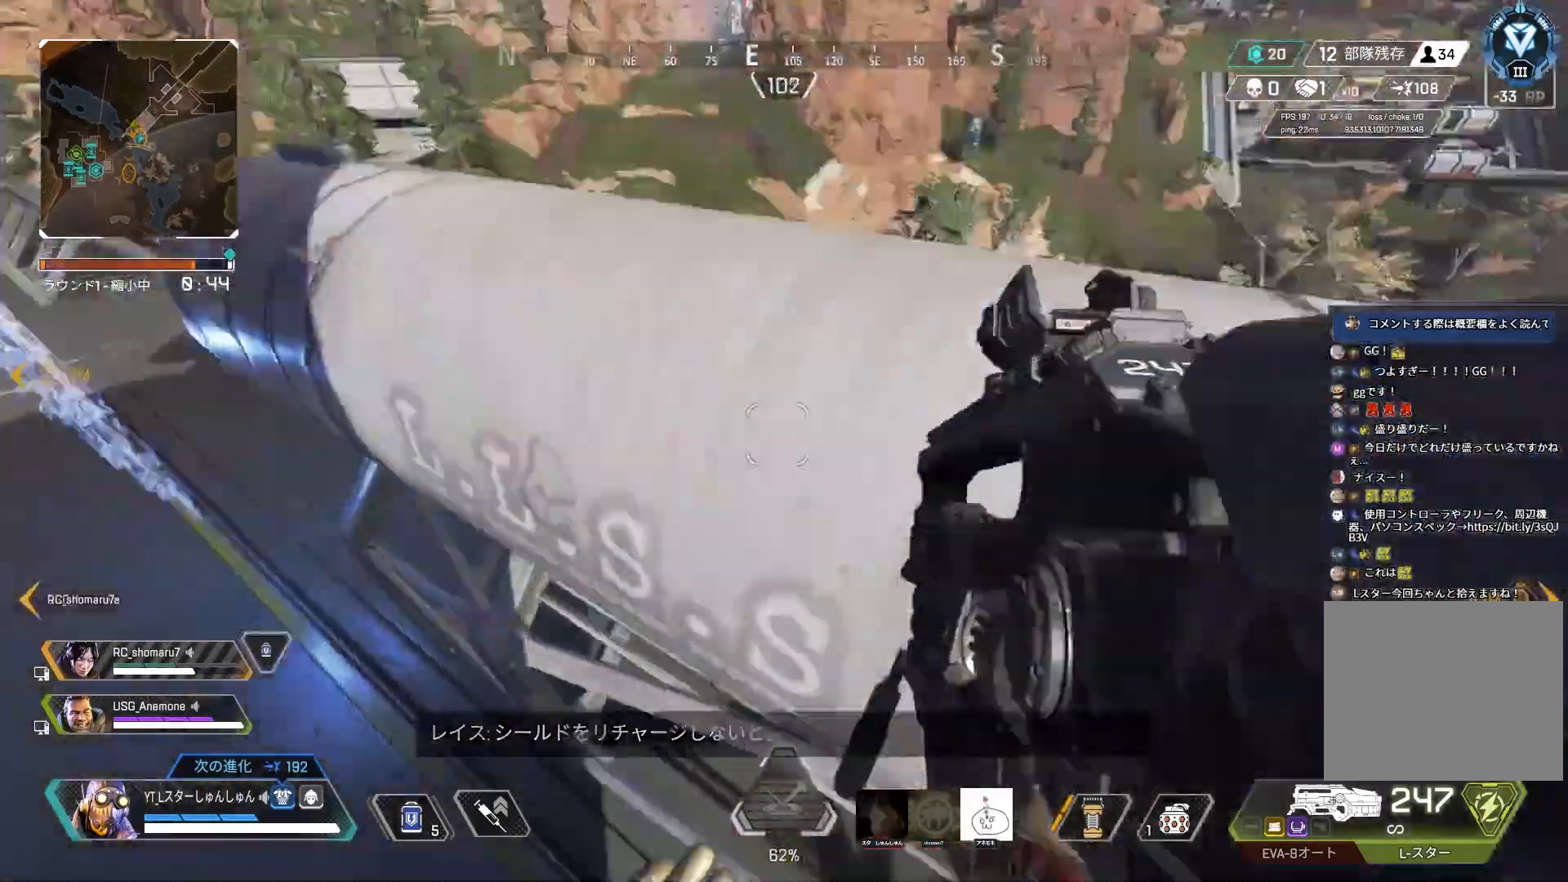
Gameplay with a controller (PlayStation layout); each line is a JSON object with the inputs held at the frame after it. "events" lists button and stick changes between this image and that frame as [ms after this image, input, new state], when the widget could be followed in between.
{"buttons": [], "left_stick": "center", "right_stick": "down-right", "events": [[67, "left_stick", "center"], [83, "right_stick", "center"], [183, "right_stick", "right"], [433, "right_stick", "down-right"]]}
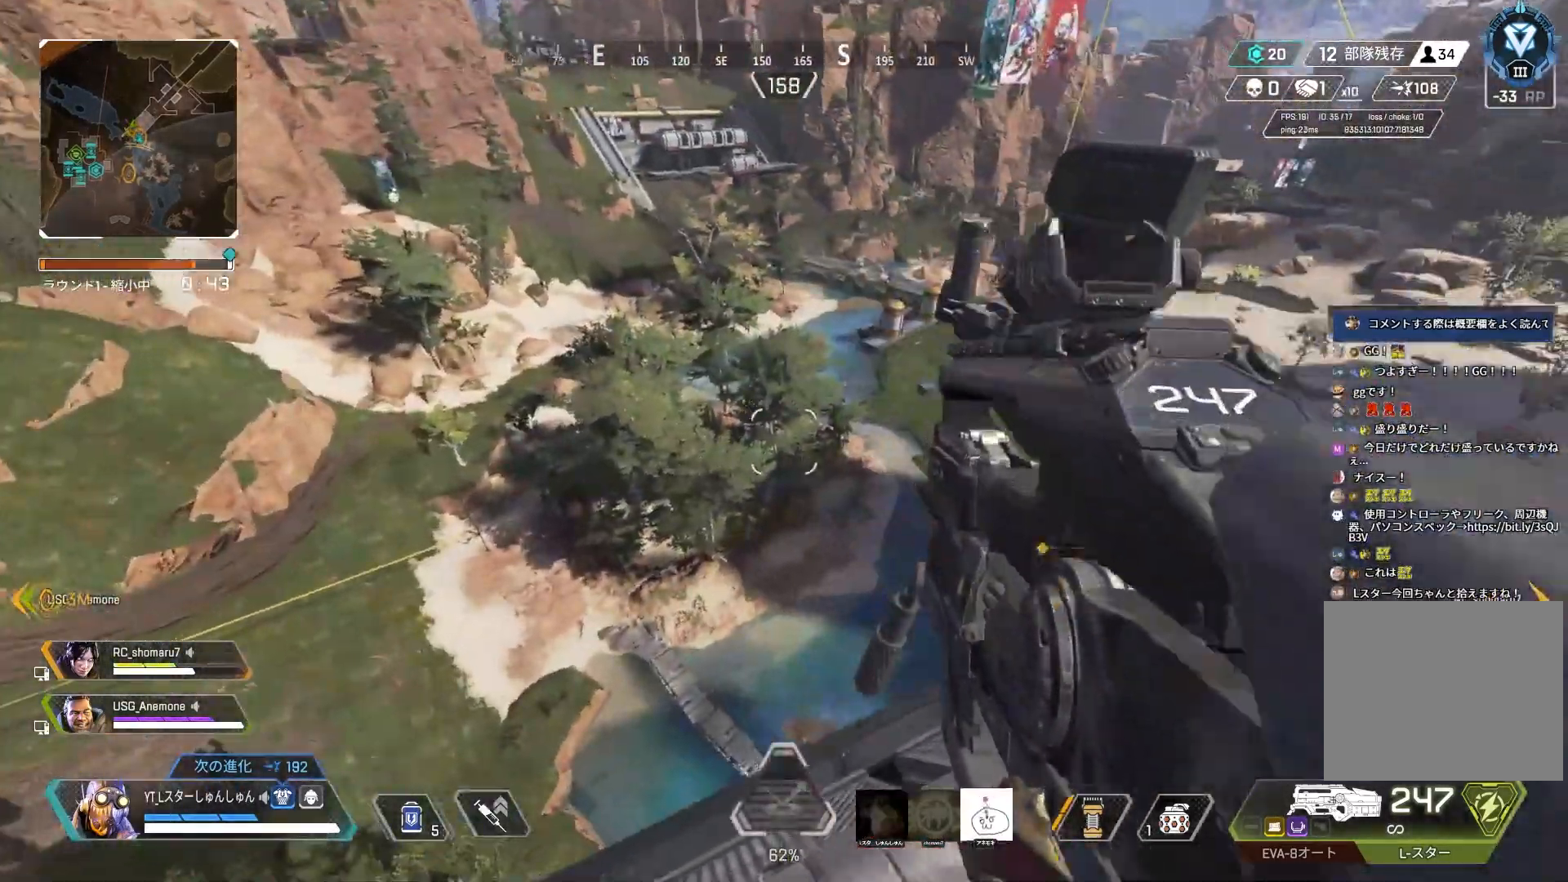
{"buttons": [], "left_stick": "up-right", "right_stick": "right", "events": [[50, "left_stick", "up-right"], [183, "left_stick", "center"], [300, "right_stick", "center"], [350, "left_stick", "up-right"], [400, "right_stick", "right"]]}
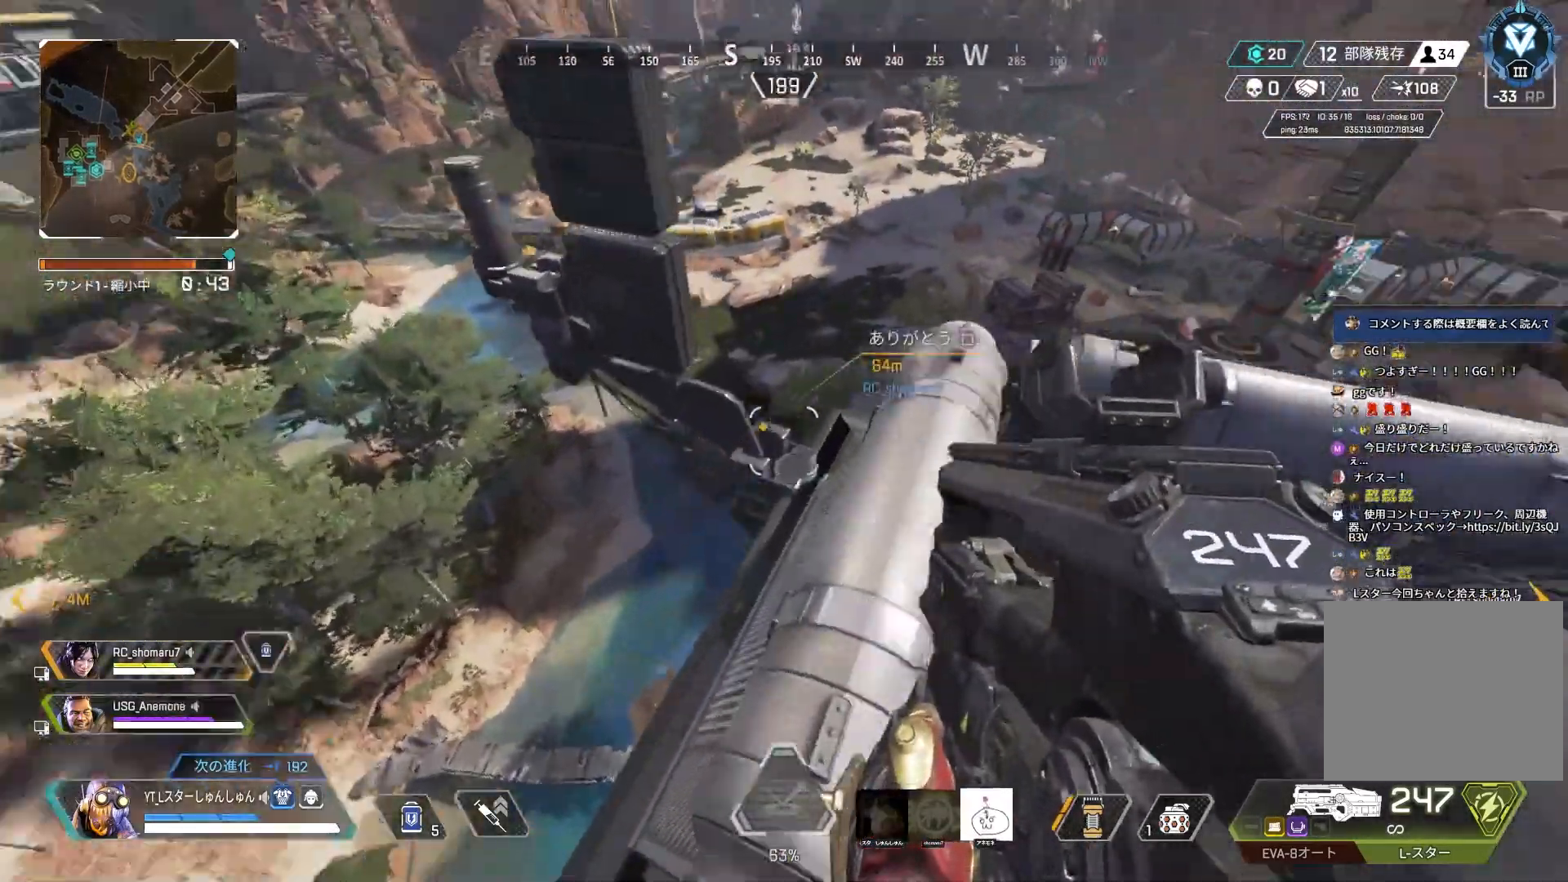
{"buttons": ["L2"], "left_stick": "center", "right_stick": "up-left", "events": [[67, "left_stick", "up"], [67, "right_stick", "center"], [450, "left_stick", "center"], [500, "L2", "down"], [500, "right_stick", "up-left"]]}
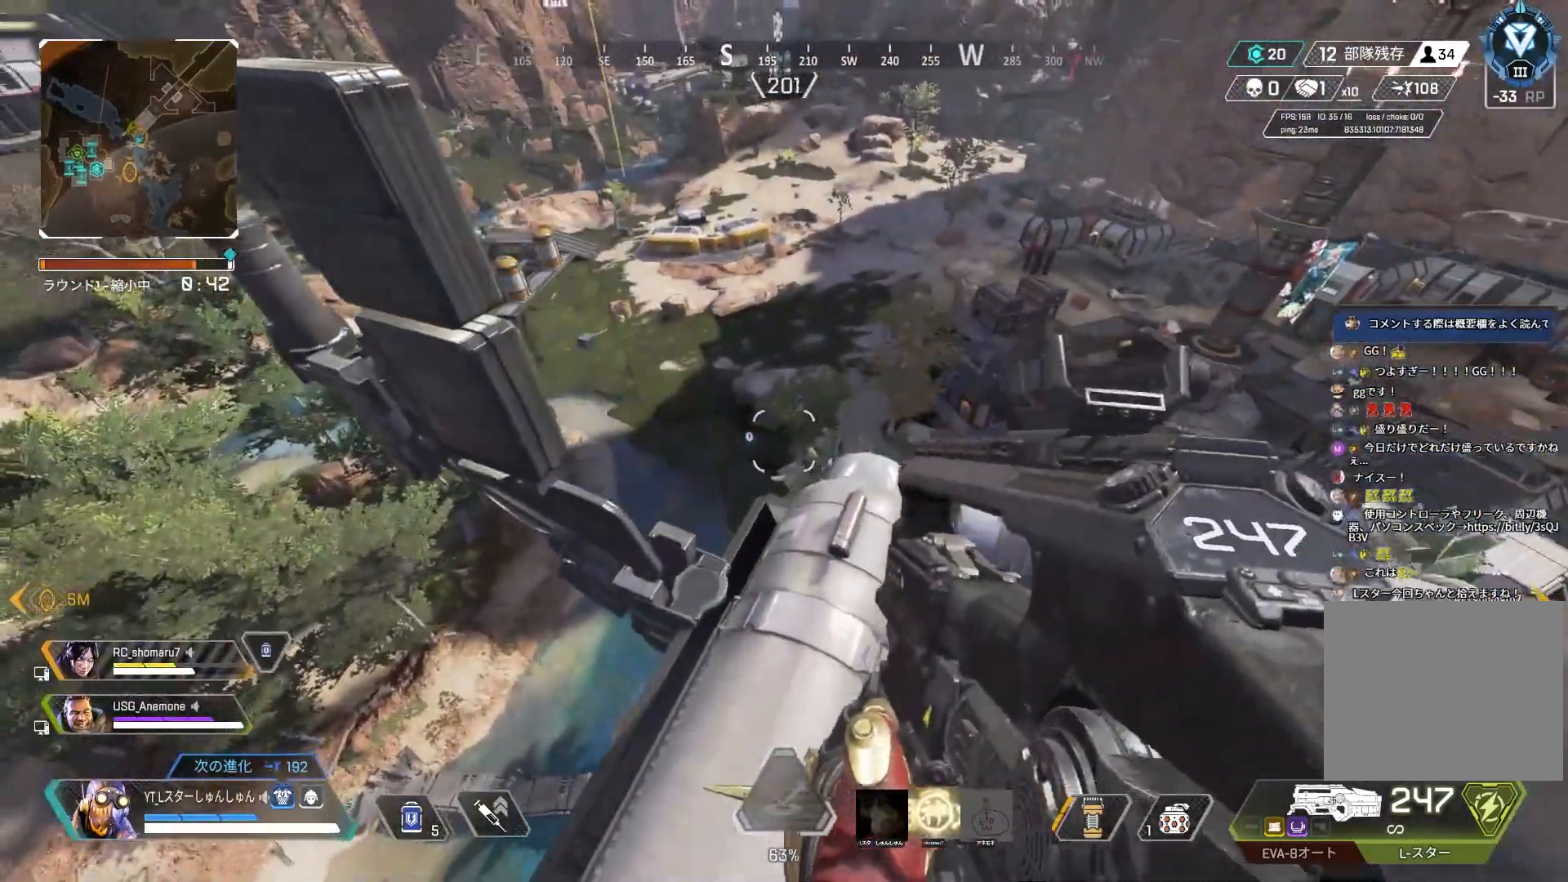
{"buttons": [], "left_stick": "center", "right_stick": "right", "events": [[50, "left_stick", "down-left"], [150, "L2", "up"], [150, "right_stick", "up-right"], [217, "left_stick", "center"], [233, "right_stick", "right"], [350, "left_stick", "up"], [467, "left_stick", "center"]]}
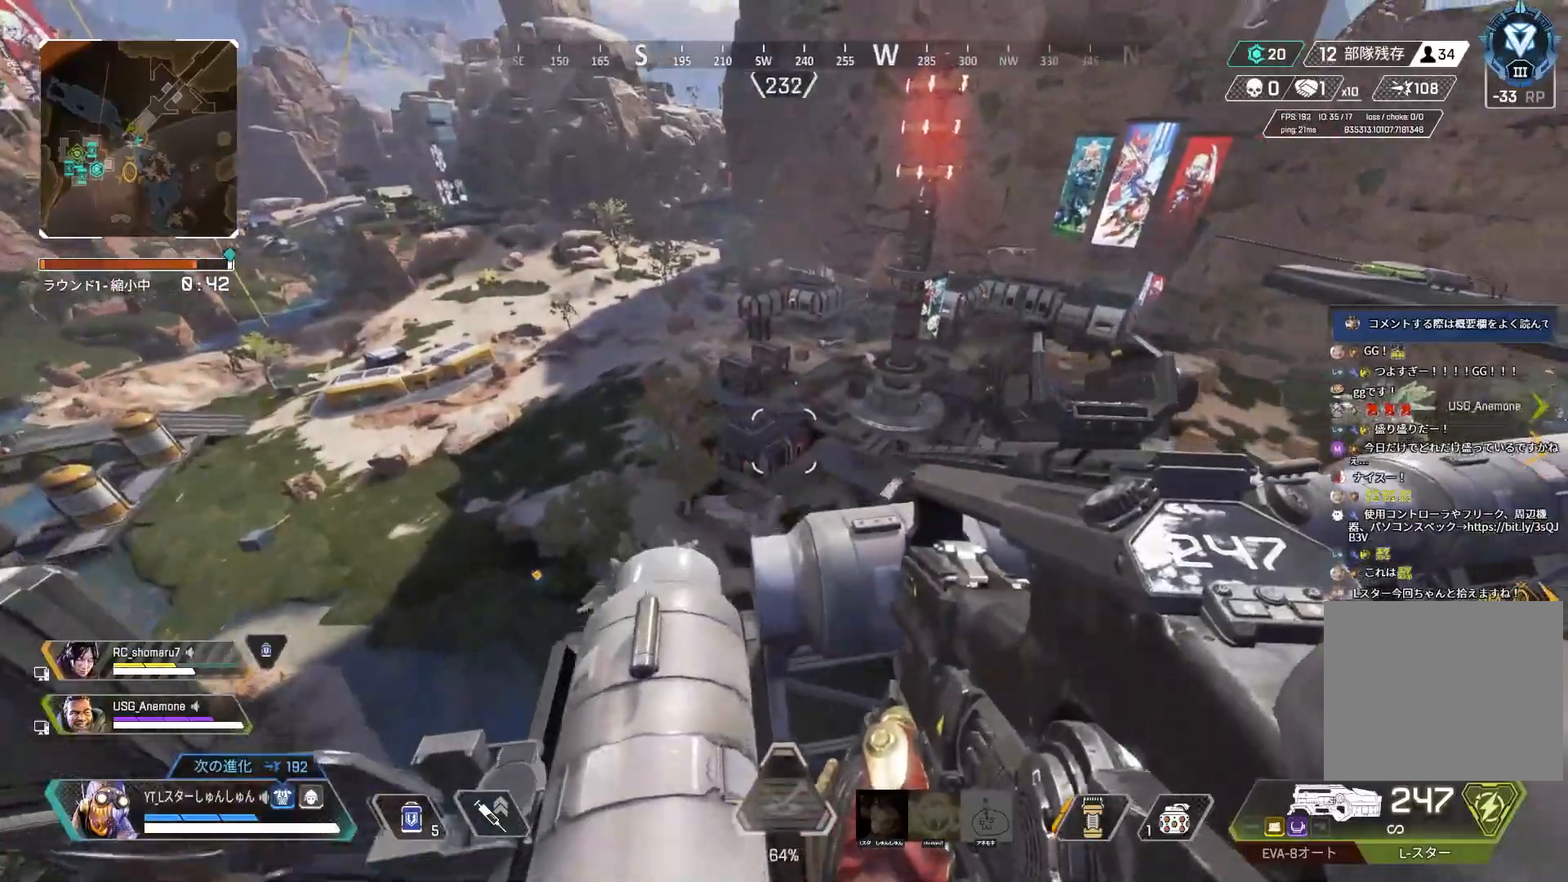
{"buttons": [], "left_stick": "center", "right_stick": "right", "events": []}
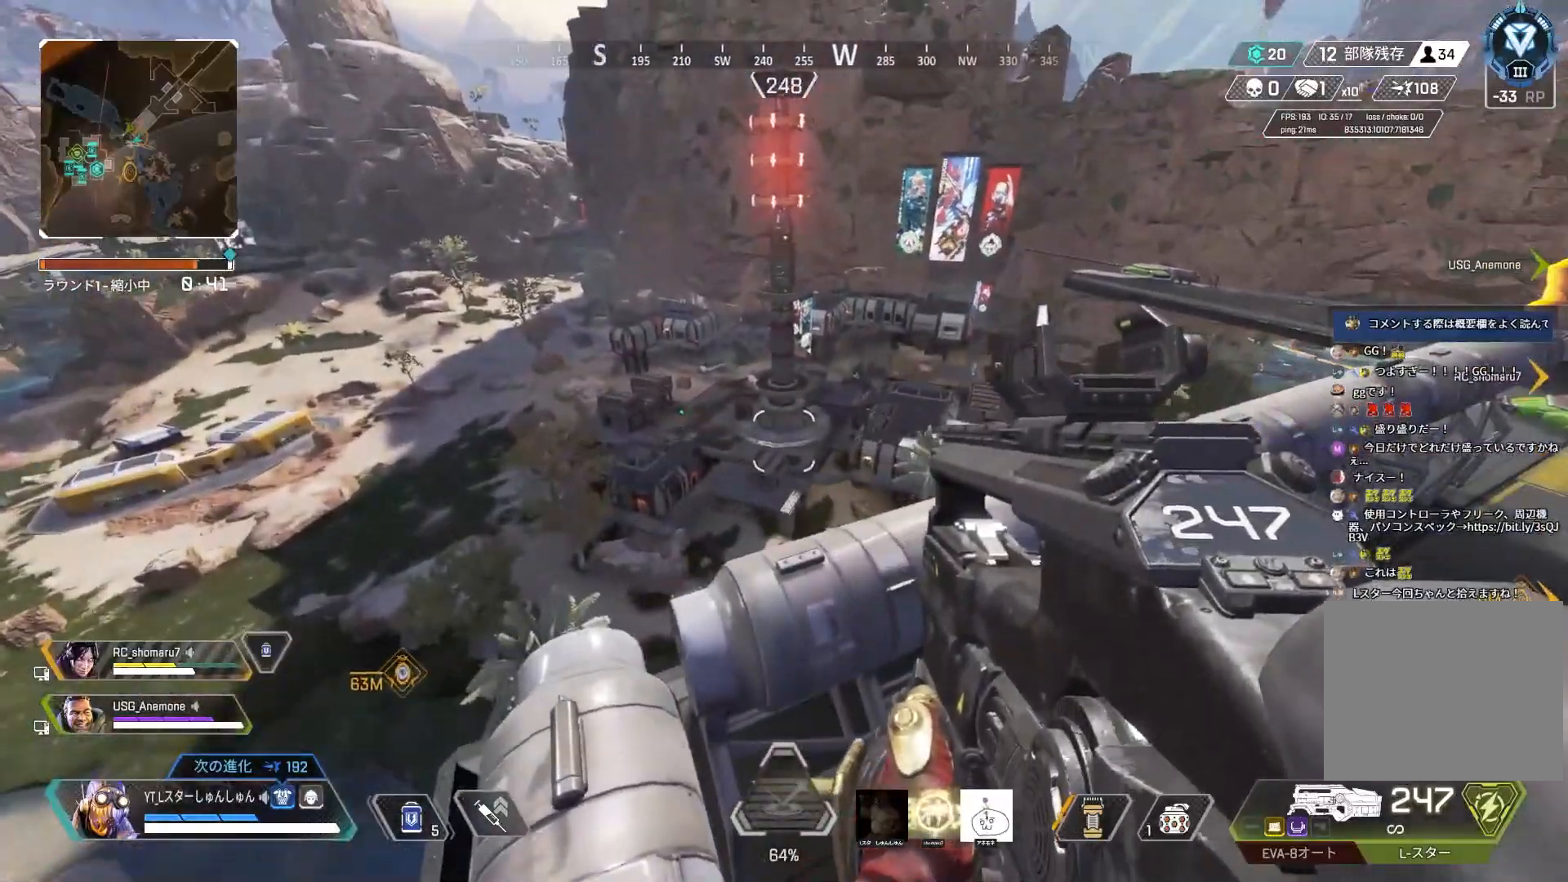
{"buttons": [], "left_stick": "center", "right_stick": "center", "events": [[33, "right_stick", "center"]]}
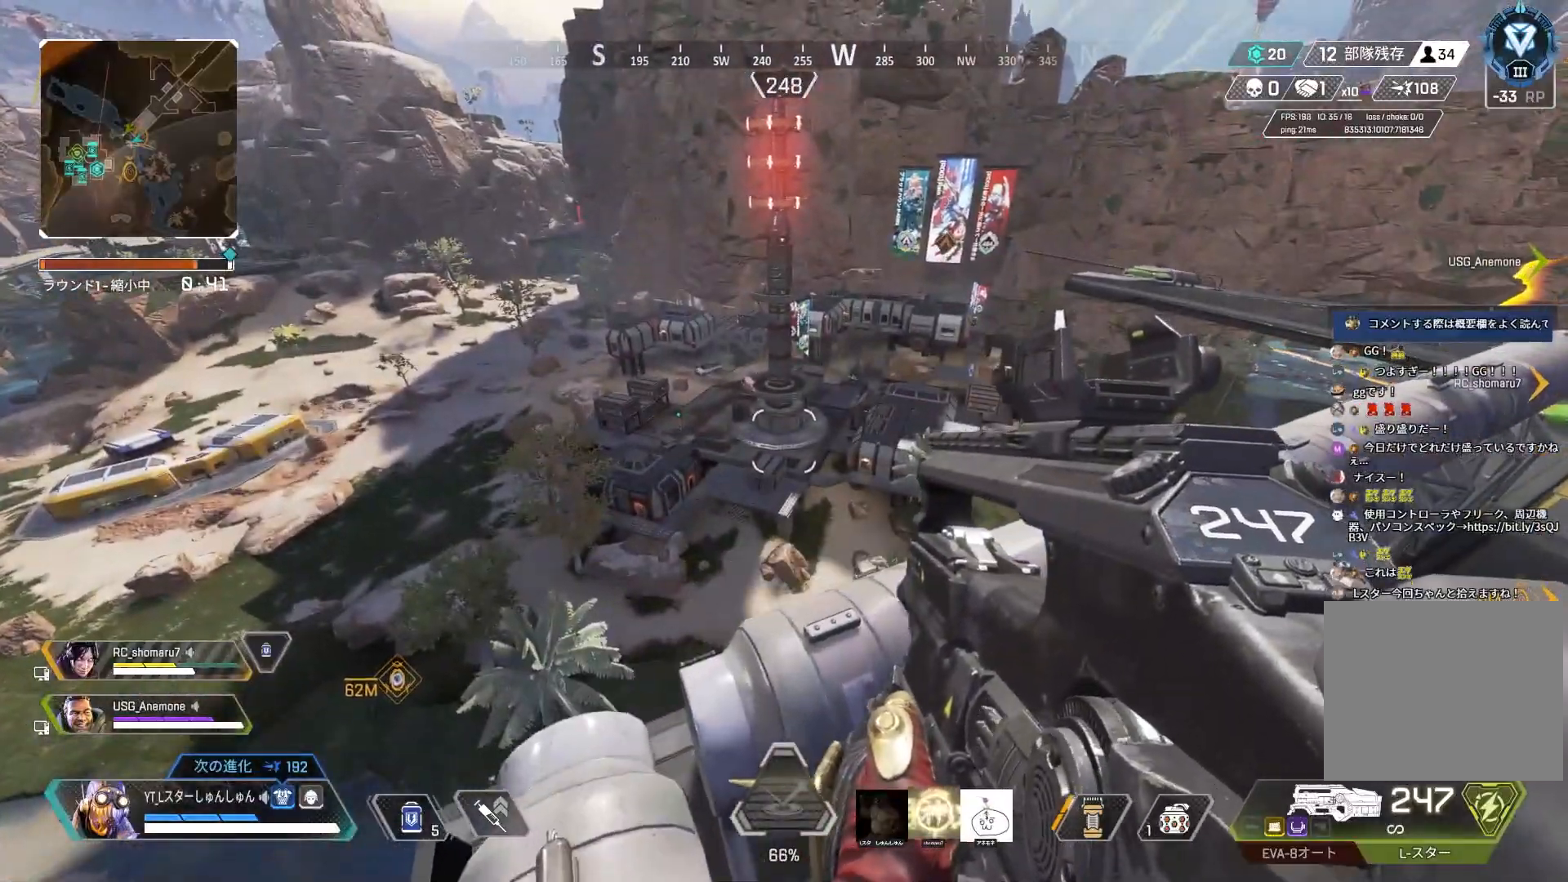
{"buttons": ["L2", "R3"], "left_stick": "down-right", "right_stick": "up", "events": [[317, "right_stick", "up"], [333, "L2", "down"], [450, "left_stick", "down-right"], [467, "R3", "down"]]}
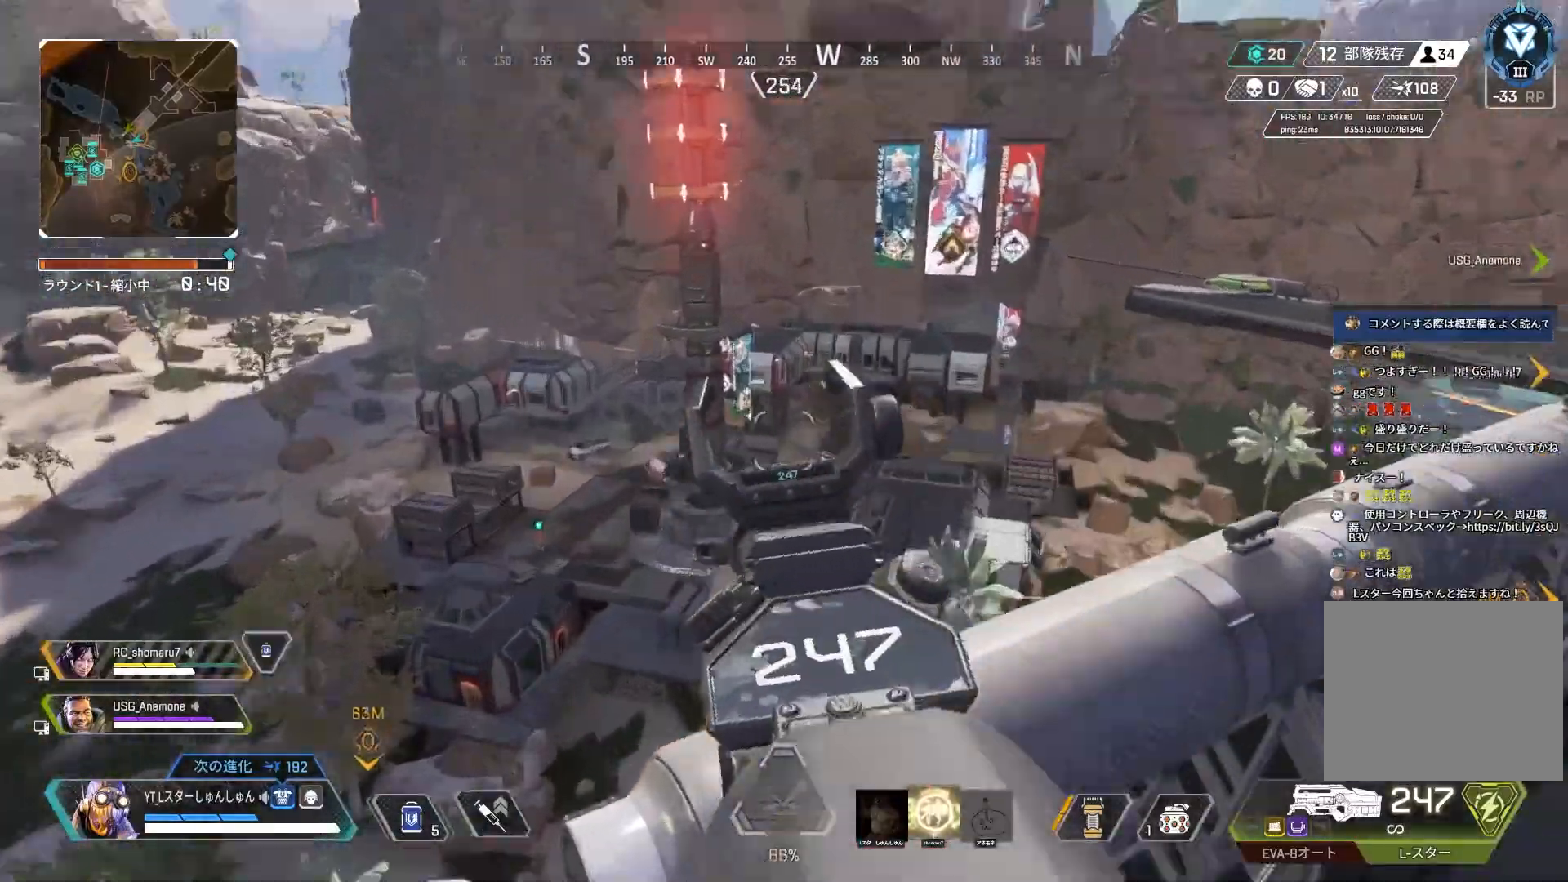
{"buttons": ["L2"], "left_stick": "center", "right_stick": "center", "events": [[67, "R3", "up"], [67, "left_stick", "center"], [183, "right_stick", "up-left"], [383, "right_stick", "center"]]}
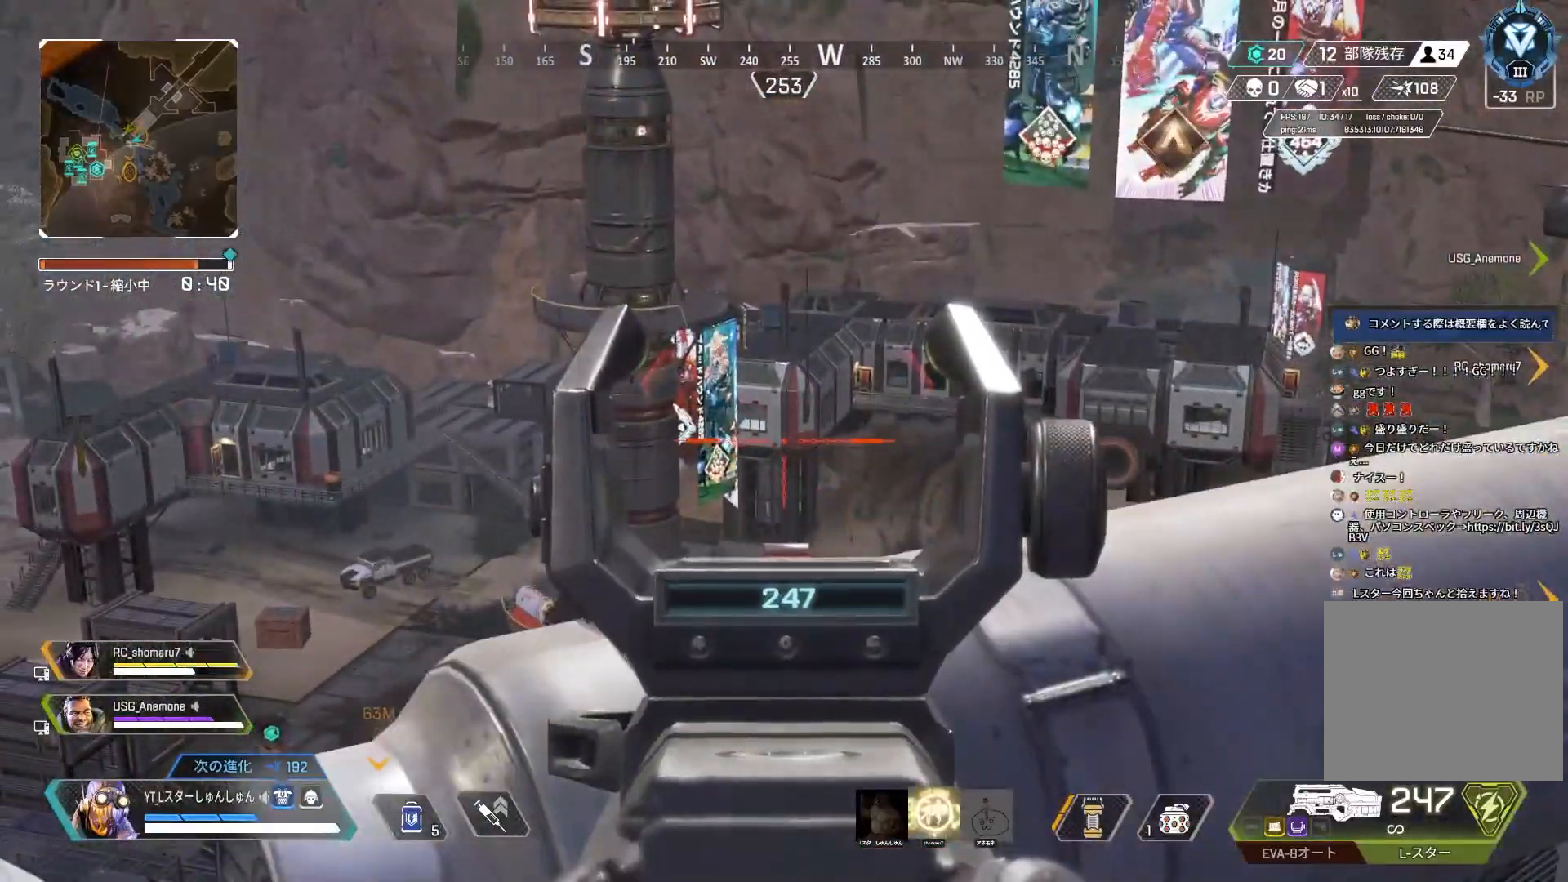
{"buttons": [], "left_stick": "center", "right_stick": "left", "events": [[33, "R3", "down"], [83, "L2", "up"], [117, "R3", "up"], [117, "right_stick", "down-right"], [283, "right_stick", "down-left"], [367, "right_stick", "left"]]}
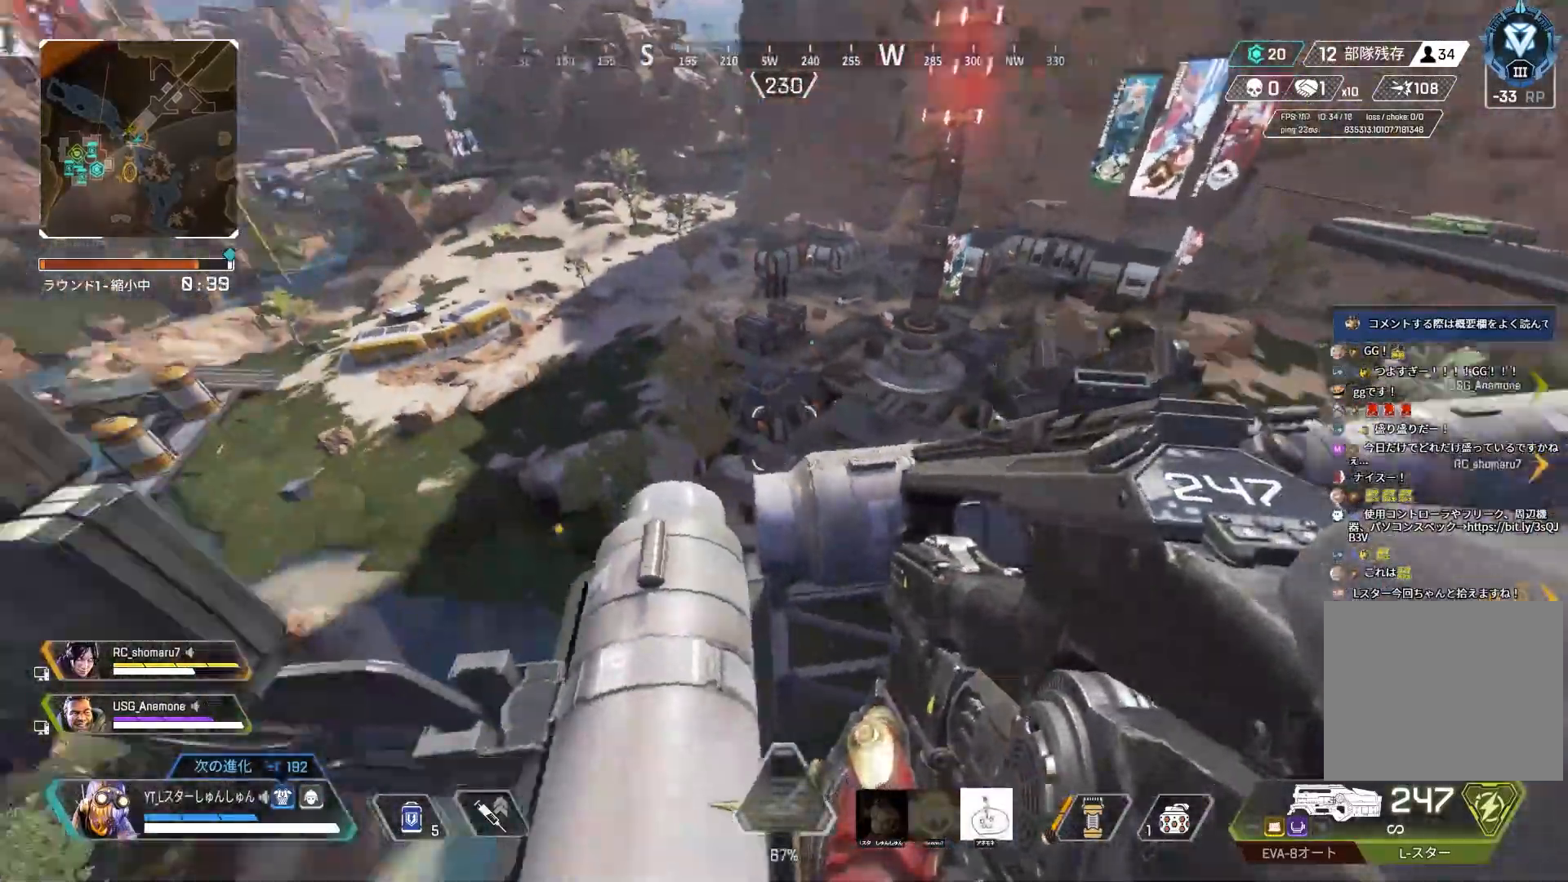
{"buttons": [], "left_stick": "center", "right_stick": "left", "events": [[67, "right_stick", "down-left"], [400, "right_stick", "left"]]}
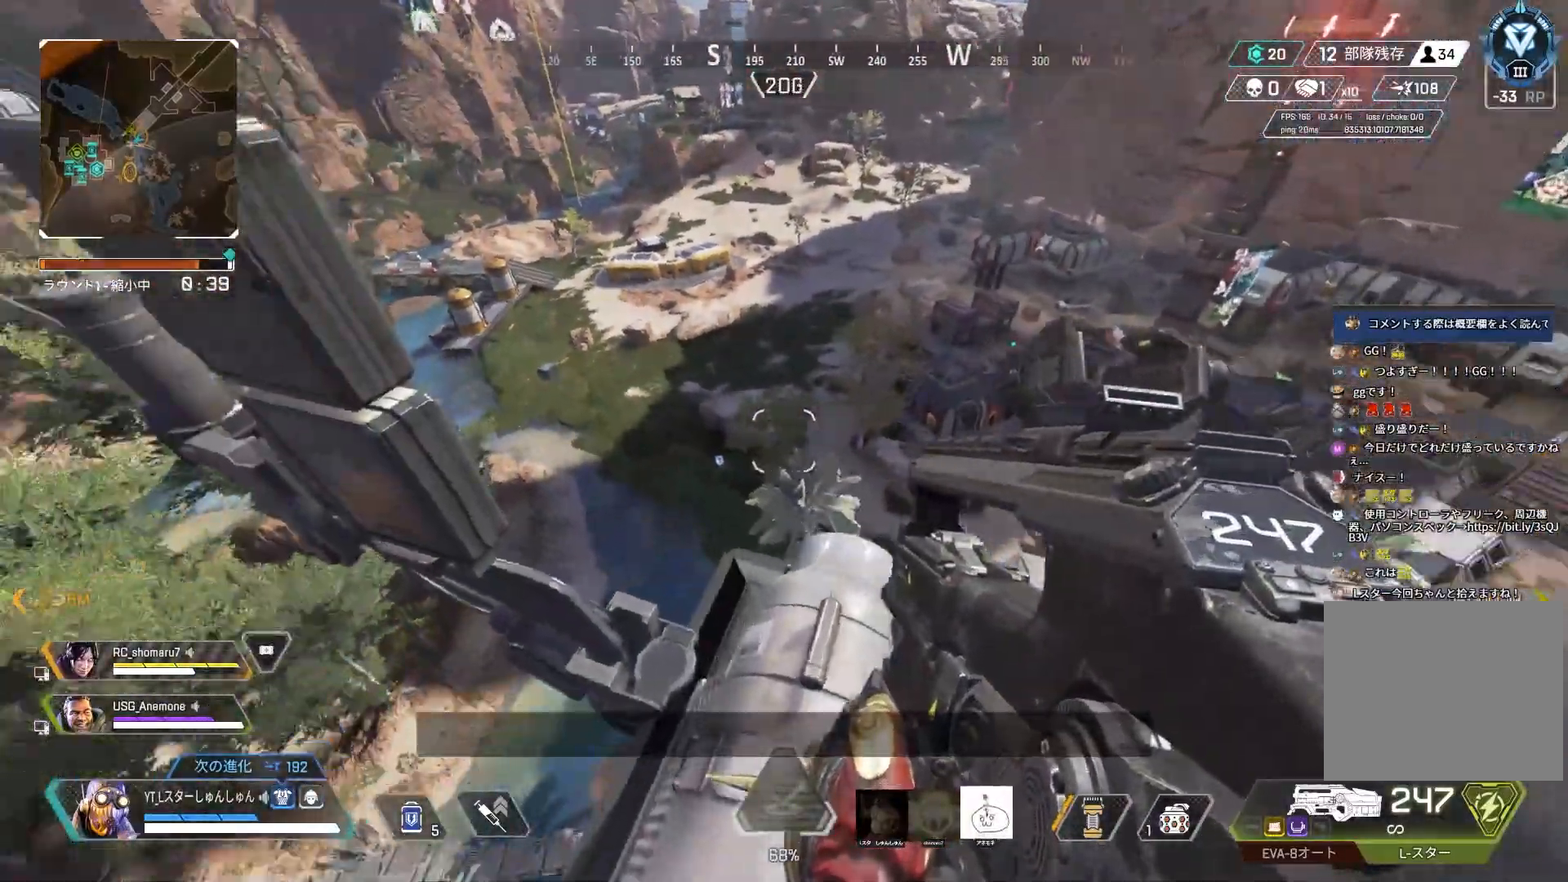
{"buttons": ["L2"], "left_stick": "center", "right_stick": "left", "events": [[167, "right_stick", "center"], [417, "L2", "down"], [500, "right_stick", "left"]]}
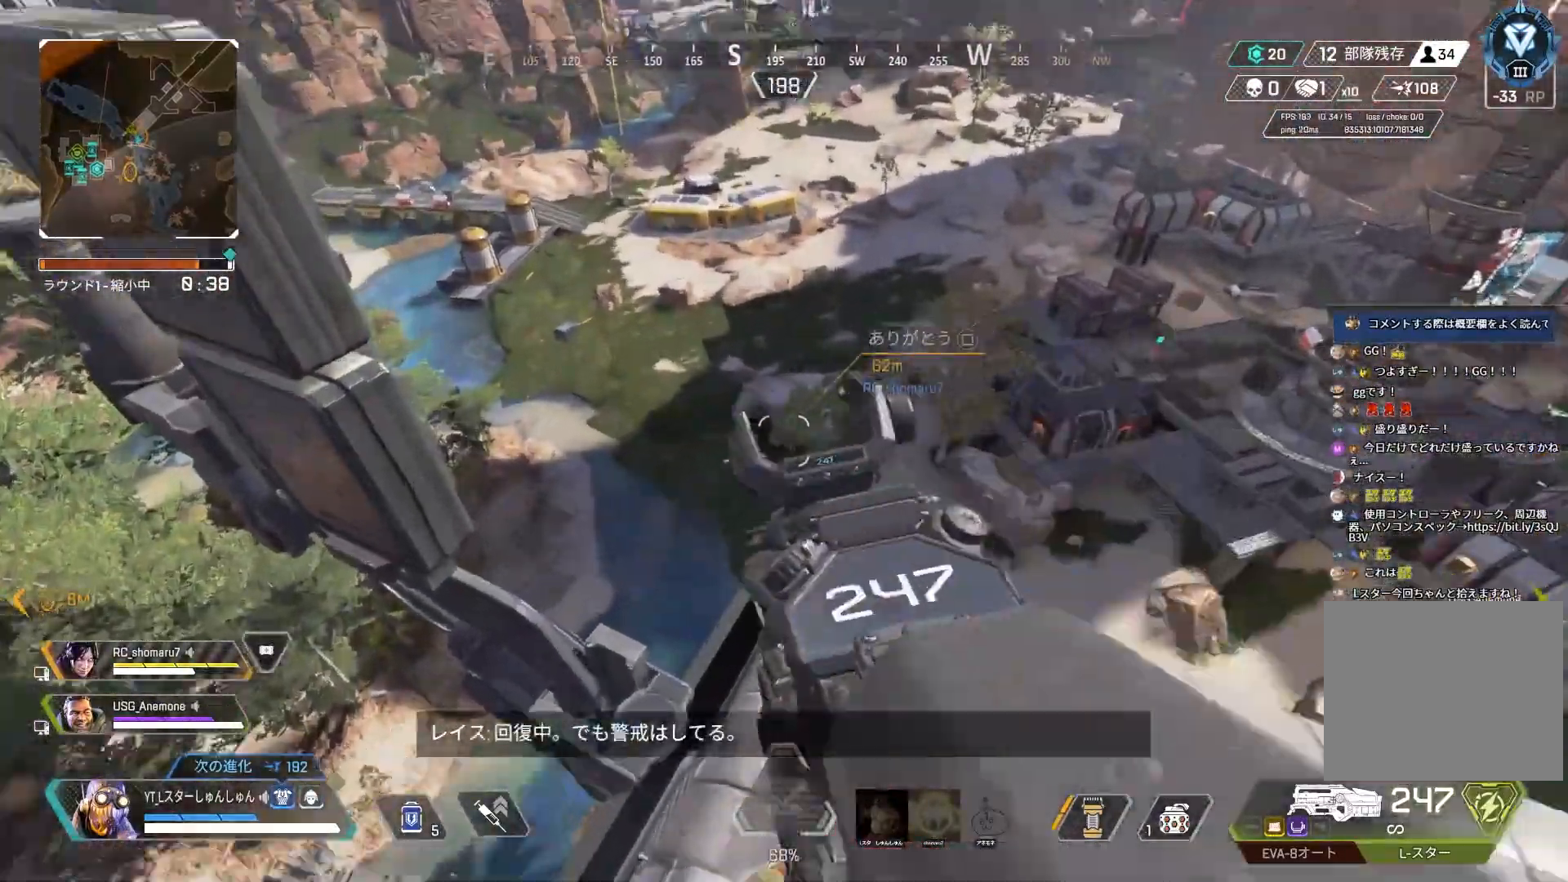
{"buttons": [], "left_stick": "left", "right_stick": "left", "events": [[267, "L2", "up"], [283, "left_stick", "down"], [483, "left_stick", "left"]]}
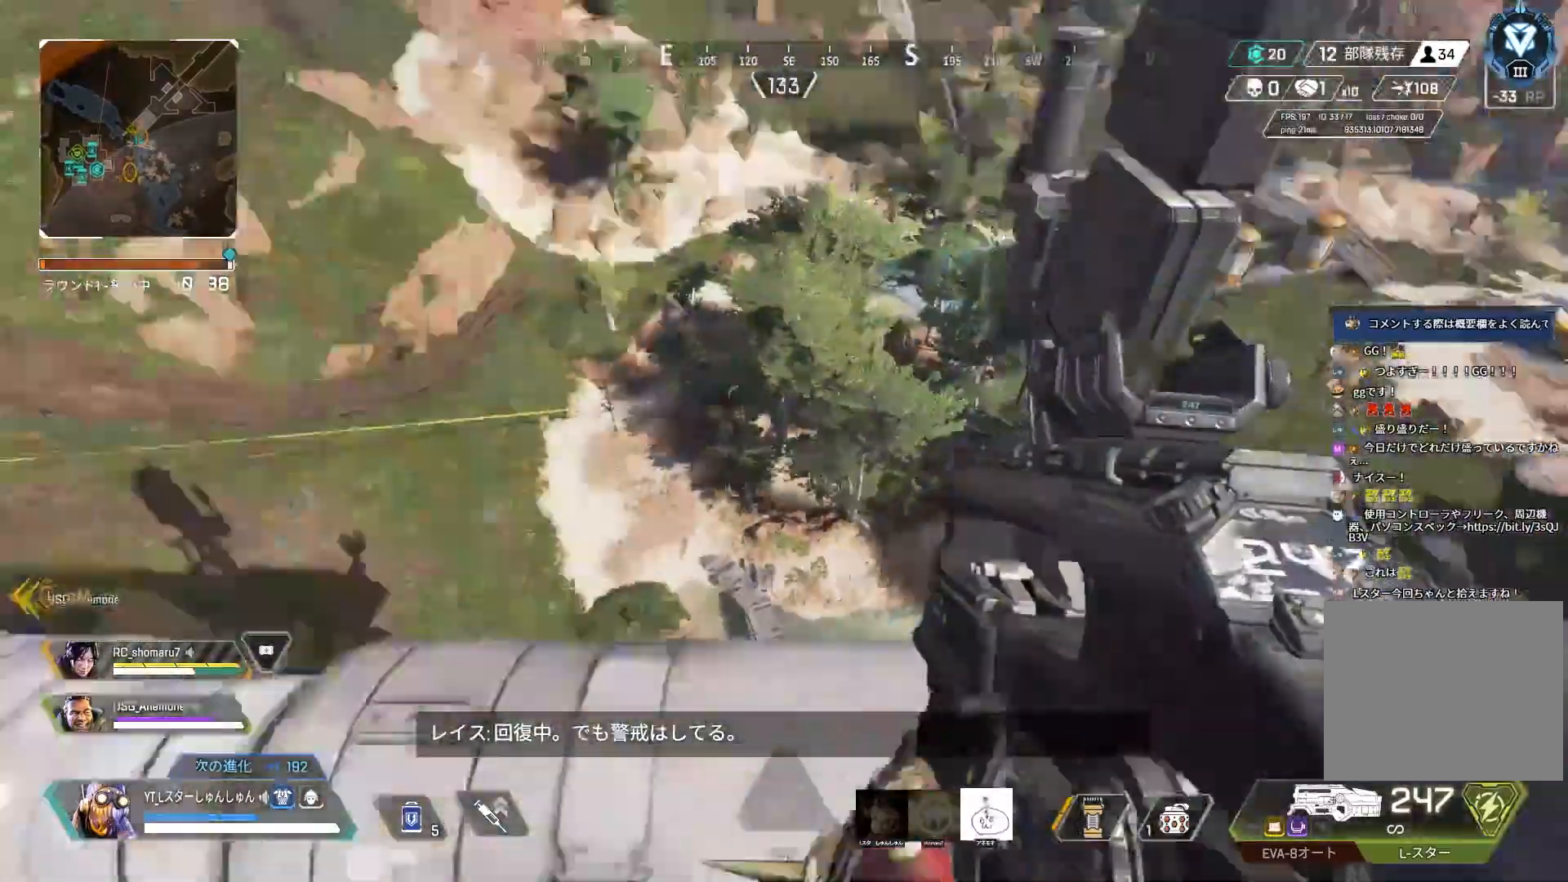
{"buttons": [], "left_stick": "up-left", "right_stick": "up", "events": [[33, "left_stick", "up-left"], [383, "right_stick", "center"], [483, "right_stick", "up"]]}
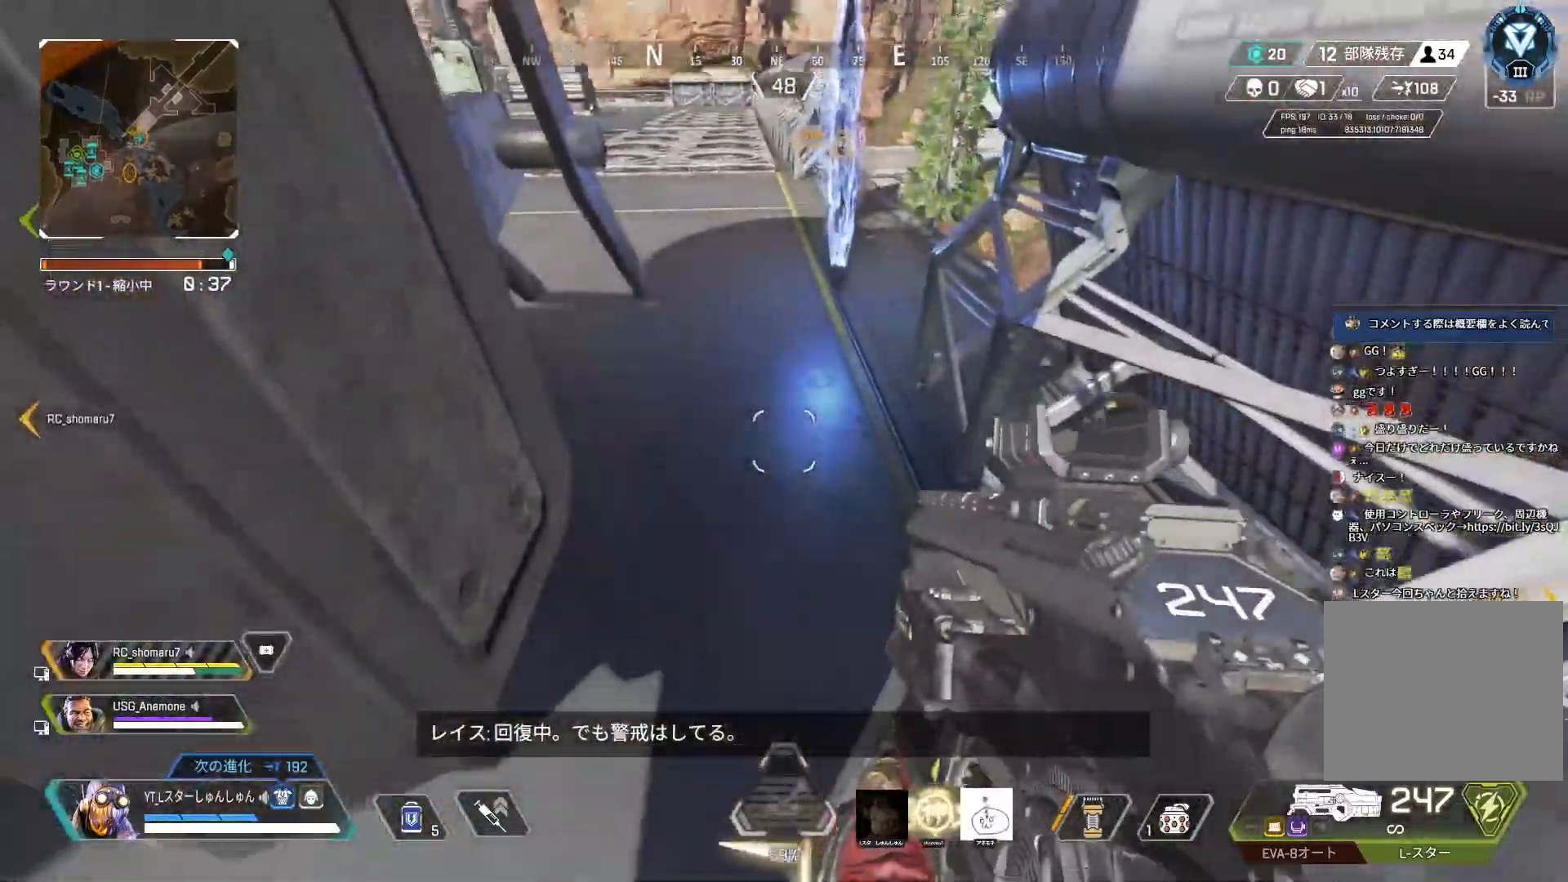
{"buttons": [], "left_stick": "up", "right_stick": "center", "events": [[100, "left_stick", "up"], [400, "right_stick", "center"]]}
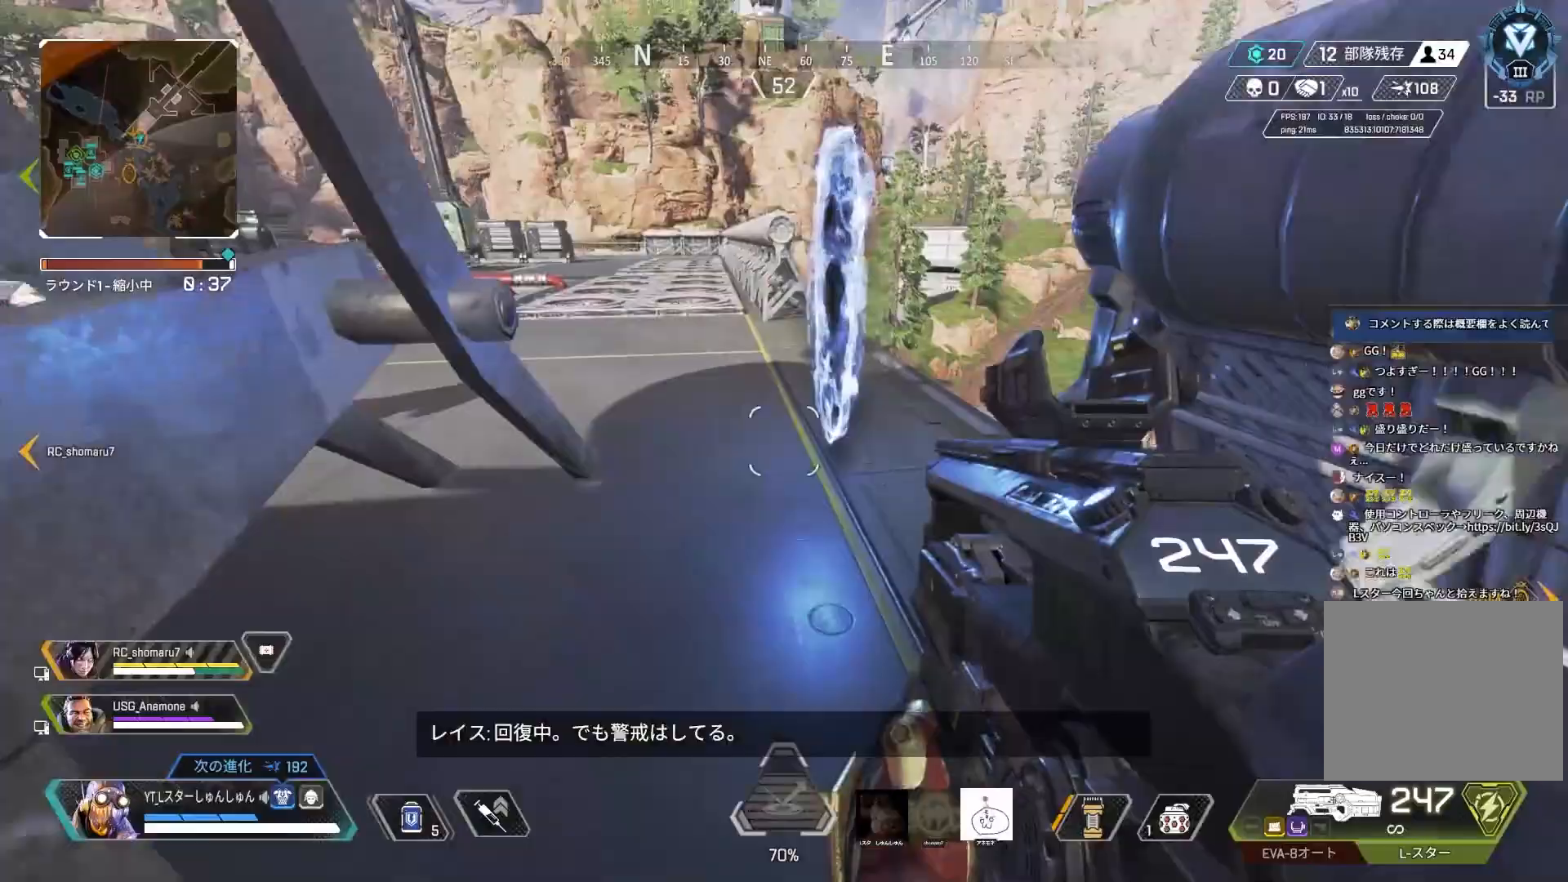
{"buttons": [], "left_stick": "up", "right_stick": "center", "events": [[50, "TRIANGLE", "down"], [333, "TRIANGLE", "up"]]}
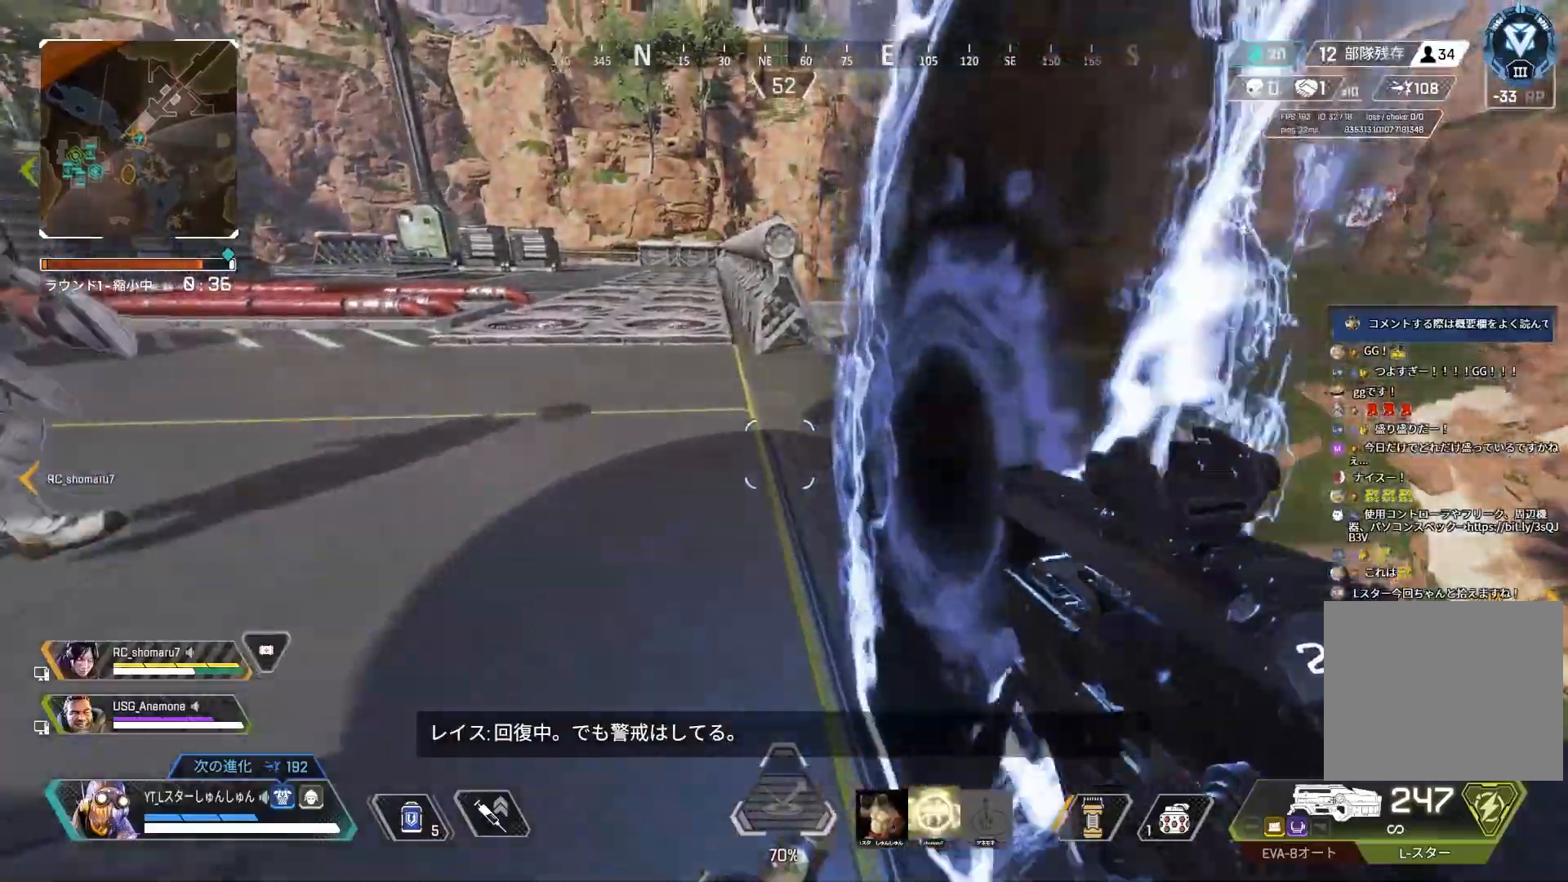
{"buttons": ["DPAD_UP"], "left_stick": "center", "right_stick": "right", "events": [[133, "right_stick", "right"], [283, "left_stick", "center"], [433, "DPAD_UP", "down"]]}
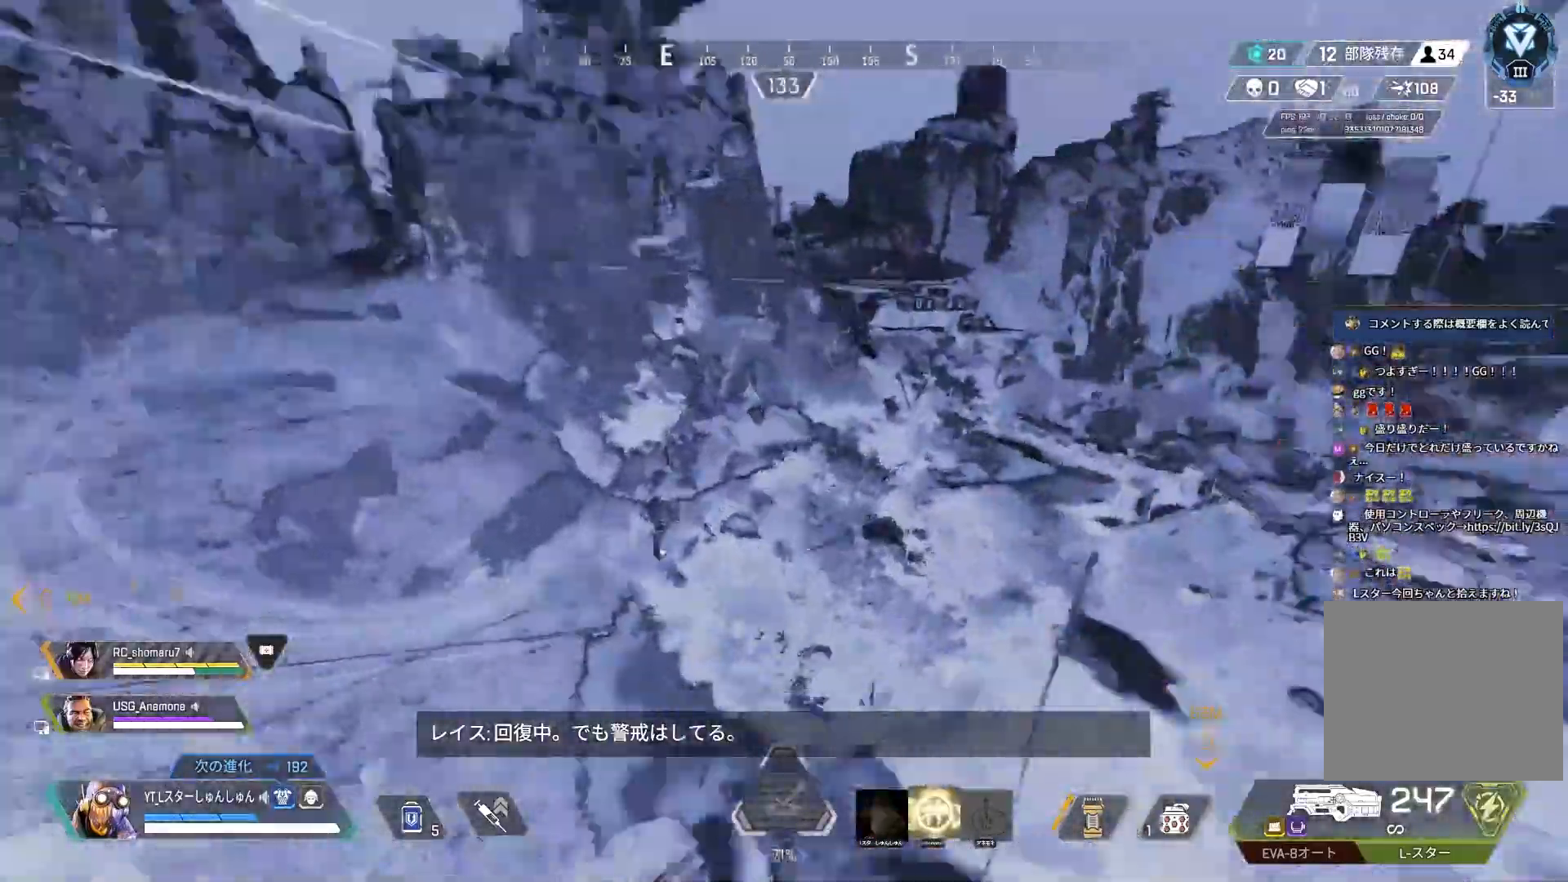
{"buttons": [], "left_stick": "center", "right_stick": "up-right", "events": [[133, "right_stick", "up-right"], [400, "DPAD_UP", "up"]]}
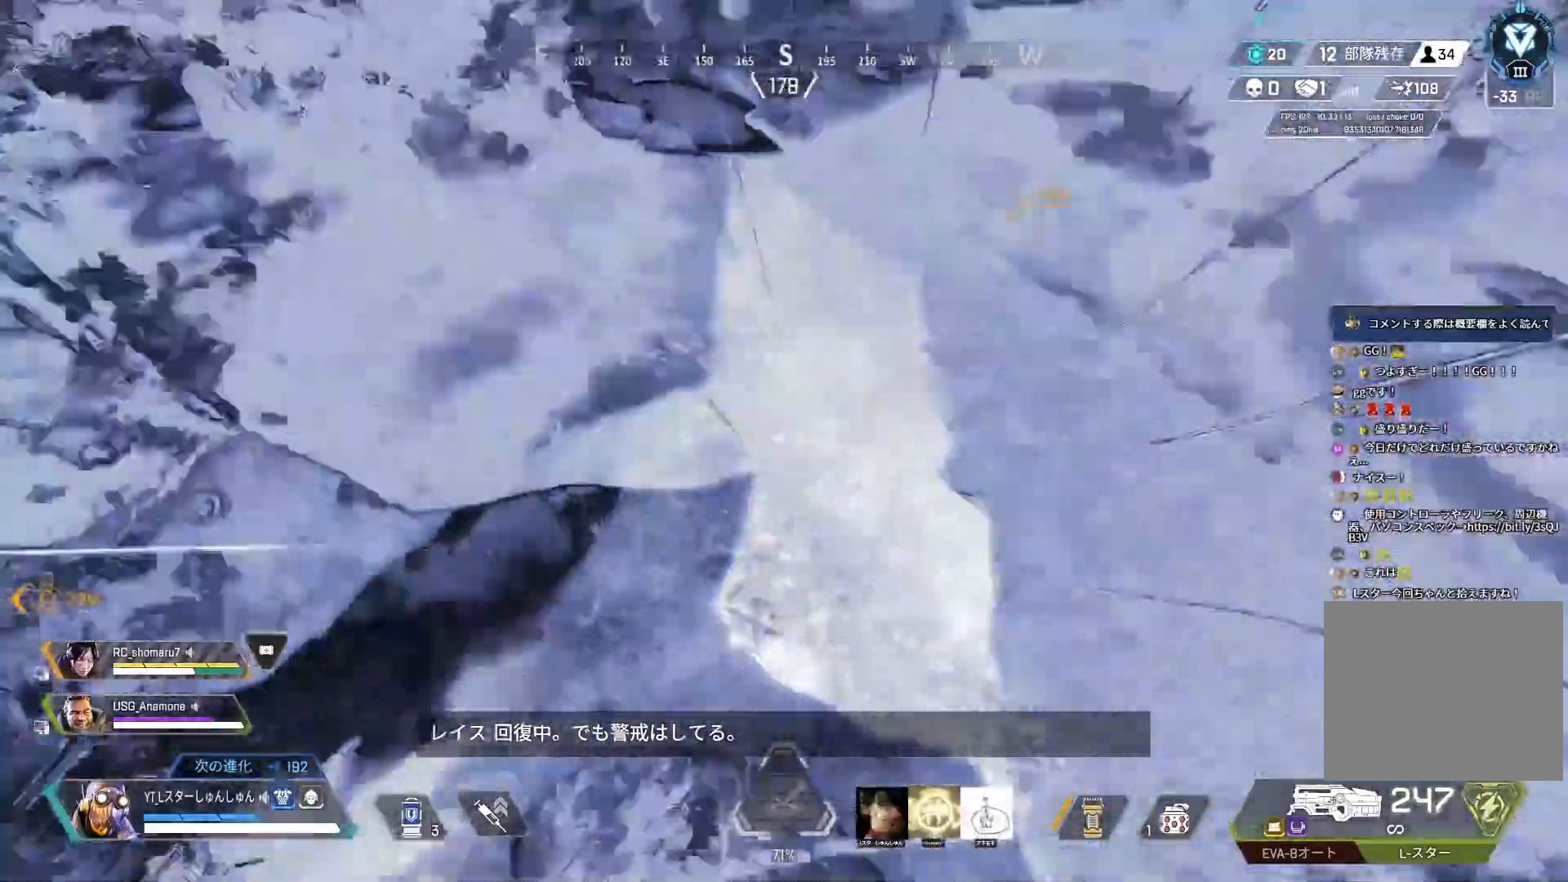
{"buttons": [], "left_stick": "up", "right_stick": "up-right", "events": [[217, "left_stick", "up"], [267, "left_stick", "up-right"], [433, "left_stick", "up"]]}
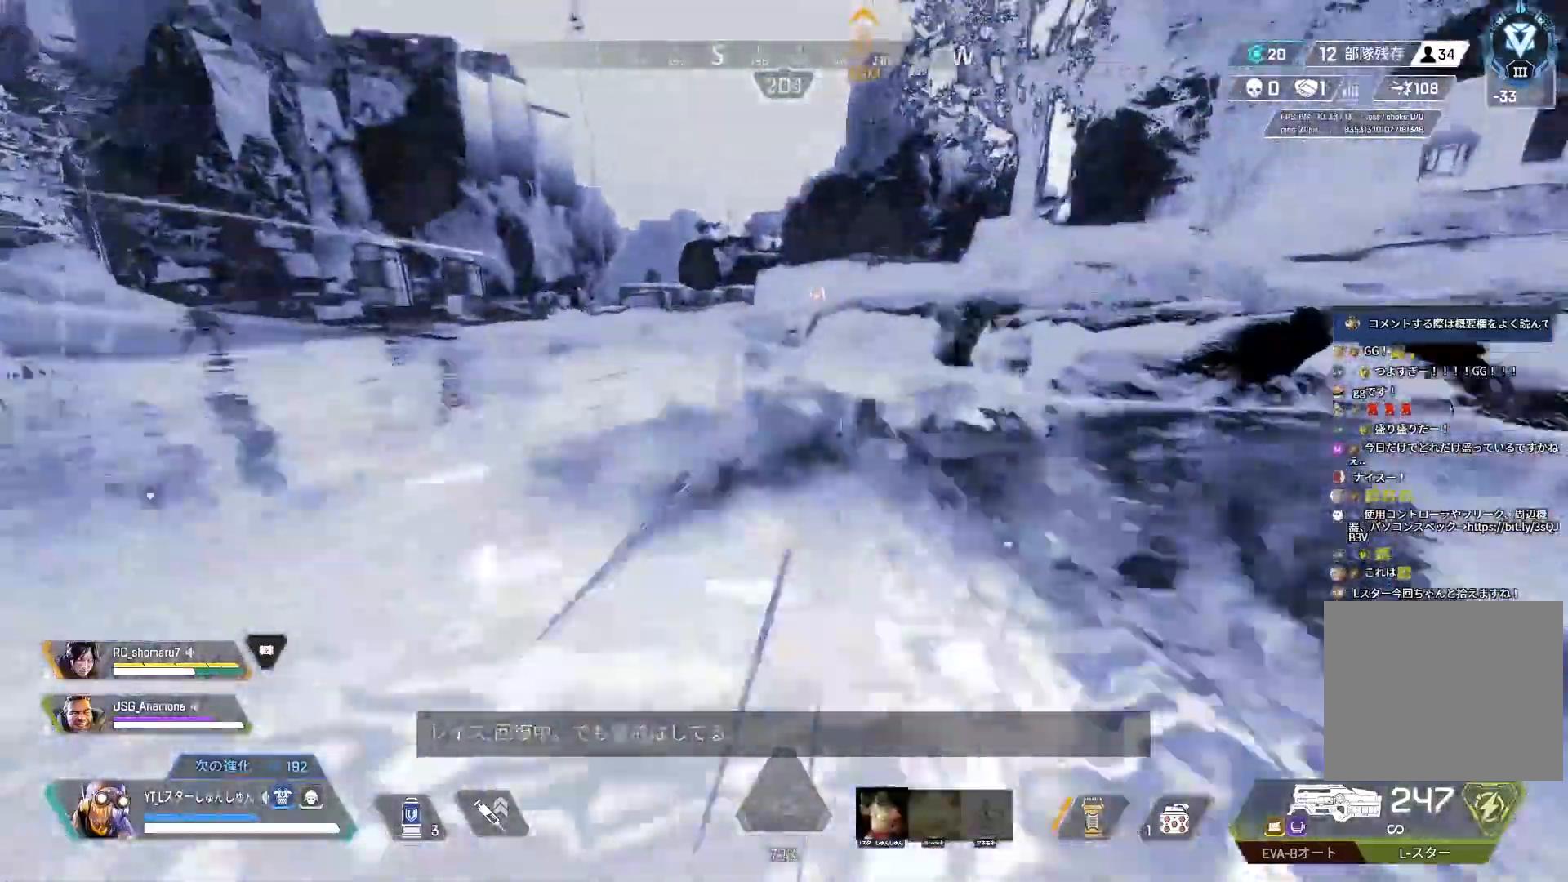
{"buttons": [], "left_stick": "up", "right_stick": "up", "events": [[33, "right_stick", "up"]]}
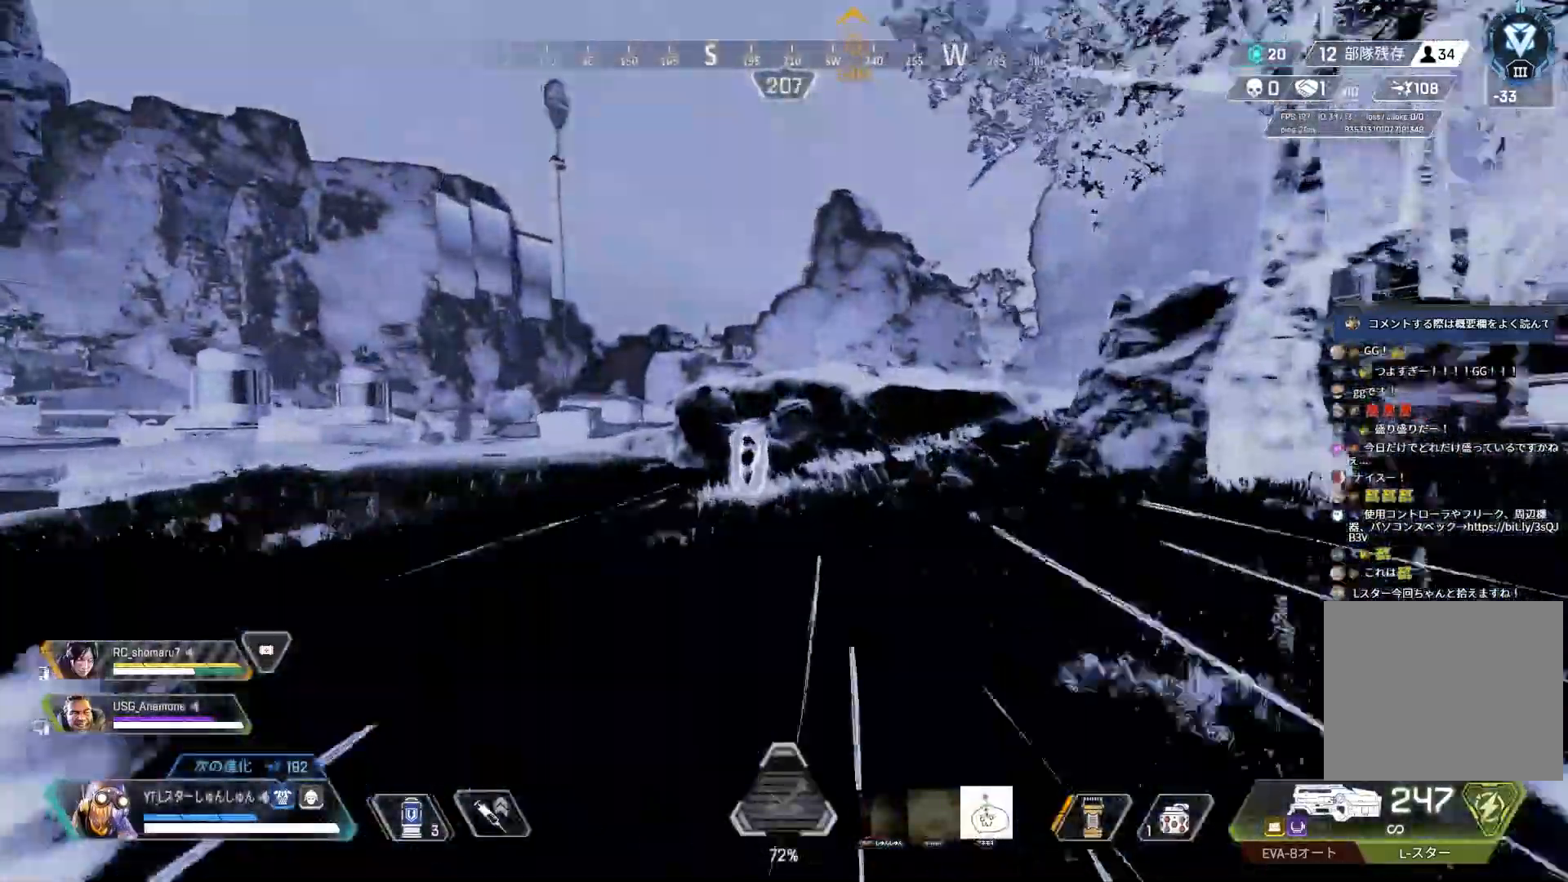
{"buttons": ["L3"], "left_stick": "up", "right_stick": "center", "events": [[33, "L3", "down"], [217, "right_stick", "center"], [300, "L3", "up"], [350, "L3", "down"]]}
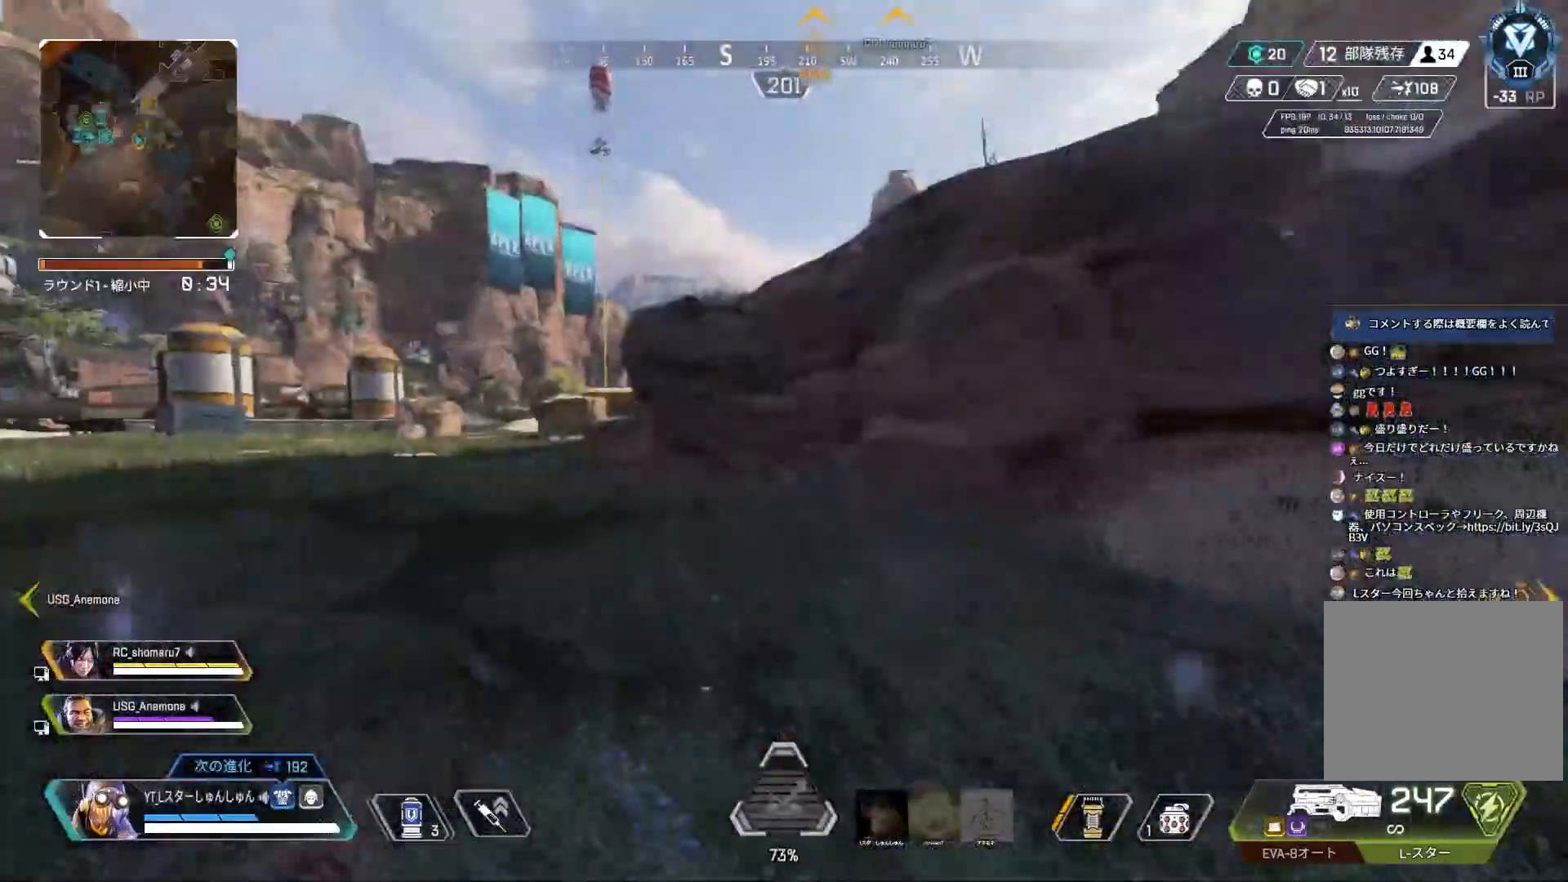
{"buttons": ["L3", "R3"], "left_stick": "up", "right_stick": "center", "events": [[333, "right_stick", "left"], [450, "R3", "down"], [450, "right_stick", "center"]]}
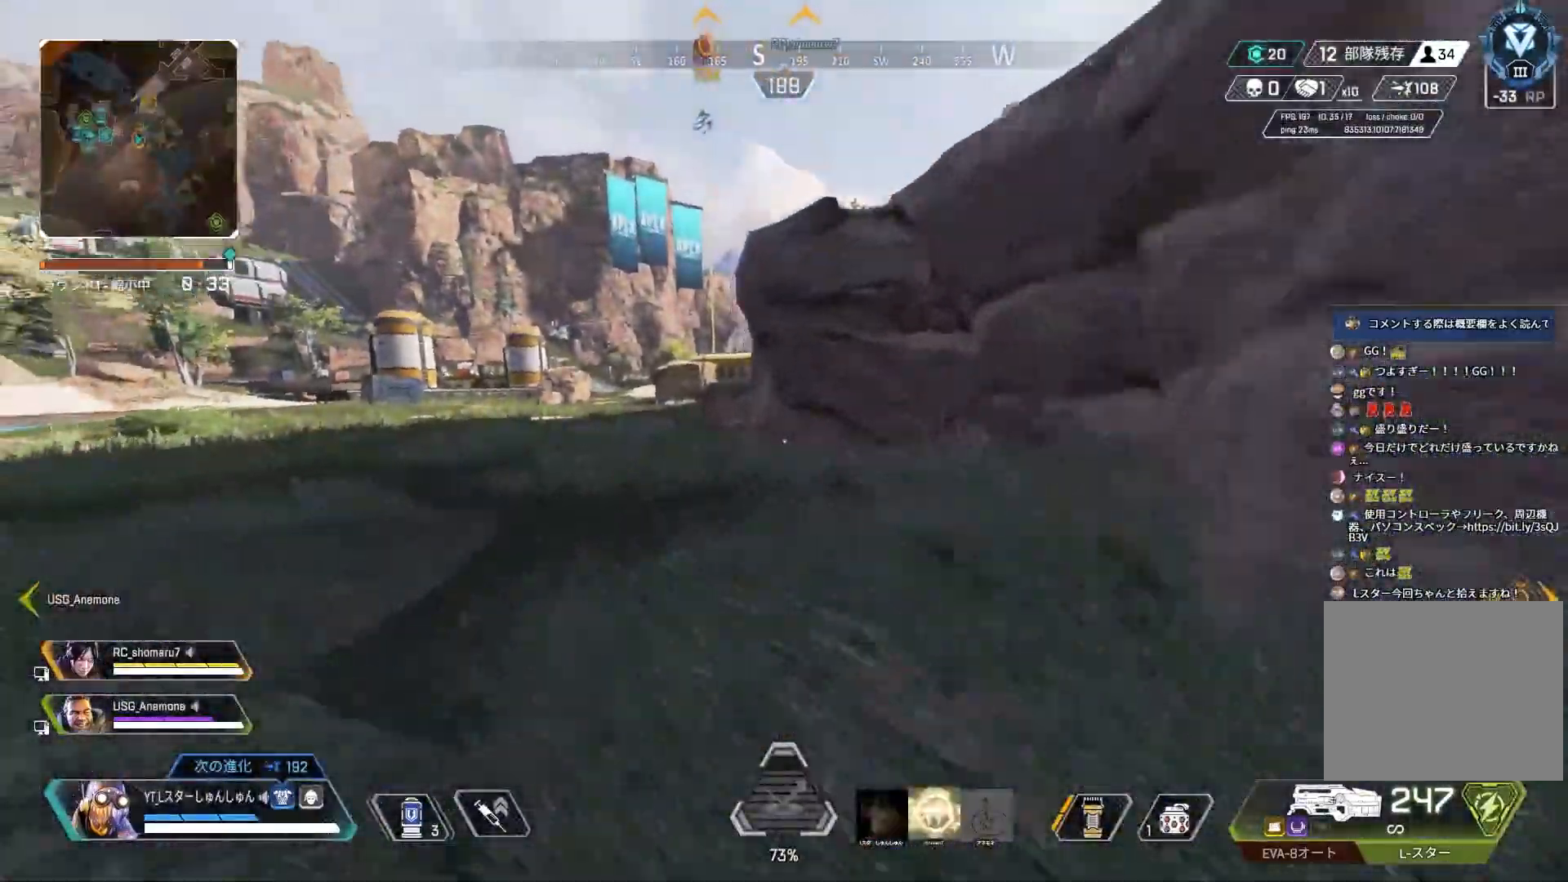
{"buttons": [], "left_stick": "up", "right_stick": "center", "events": [[217, "L1", "down"], [250, "L3", "up"], [267, "R3", "up"], [283, "L1", "up"]]}
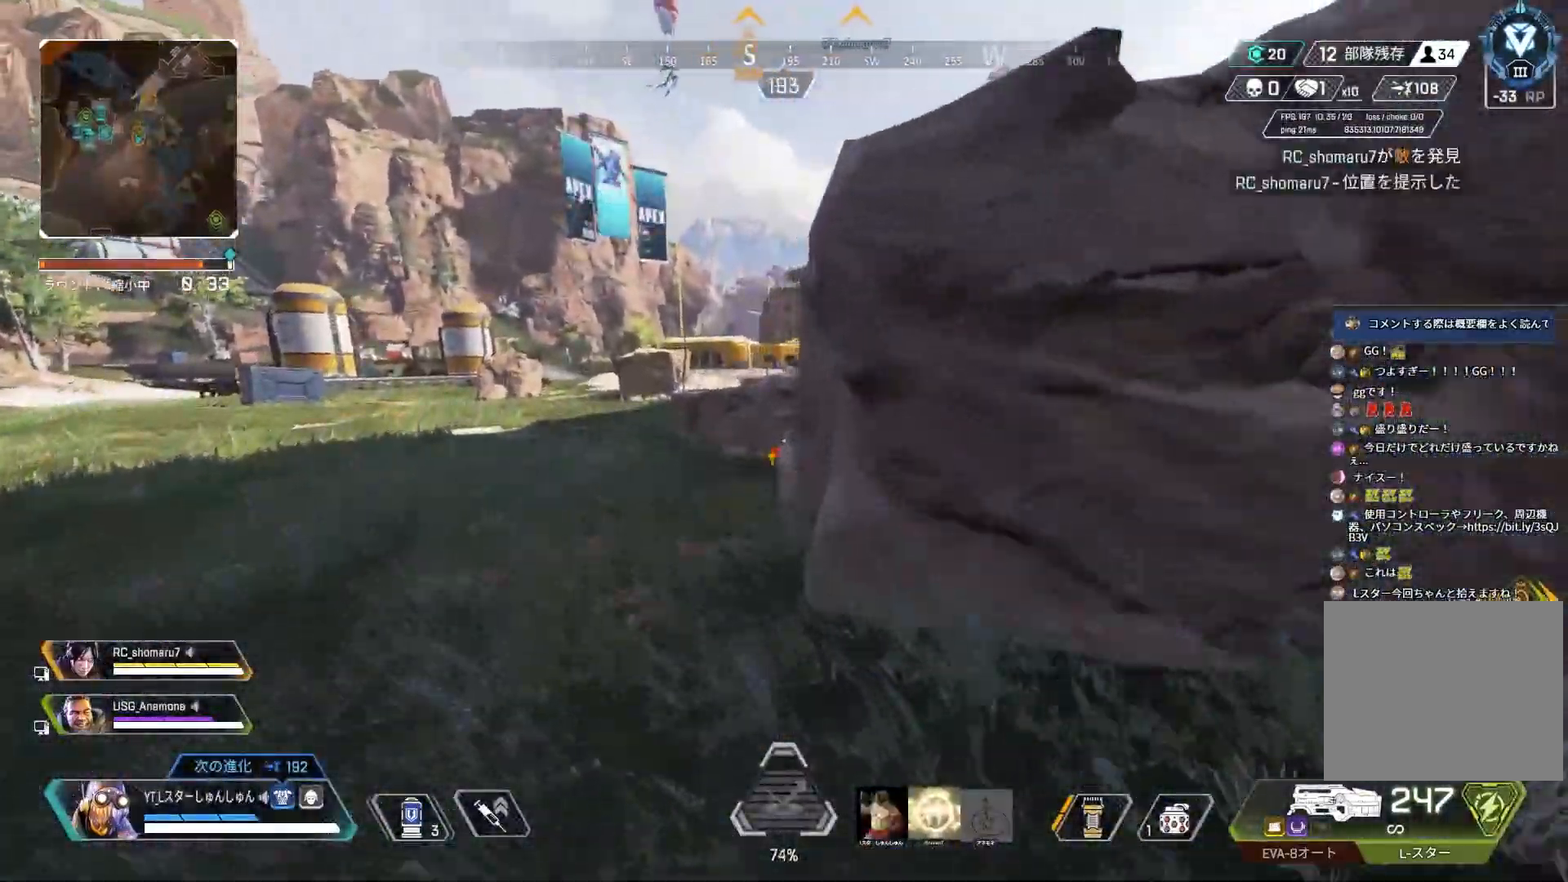
{"buttons": ["L3"], "left_stick": "up", "right_stick": "center", "events": [[17, "L3", "down"]]}
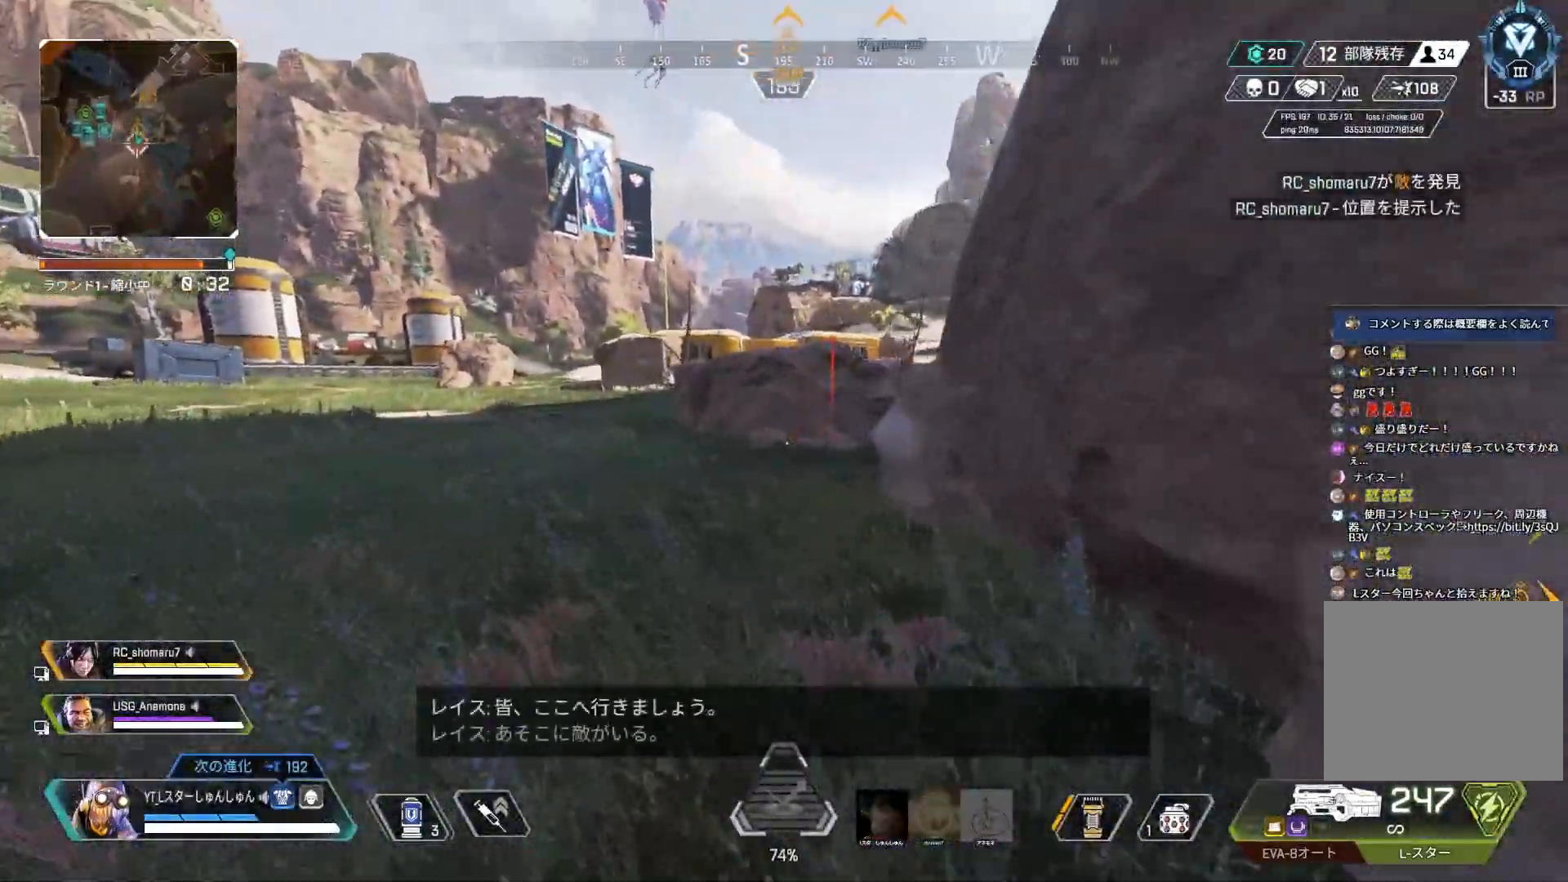
{"buttons": [], "left_stick": "up-left", "right_stick": "right", "events": [[67, "right_stick", "right"], [117, "left_stick", "up-left"], [350, "L1", "down"], [433, "L3", "up"], [467, "L1", "up"]]}
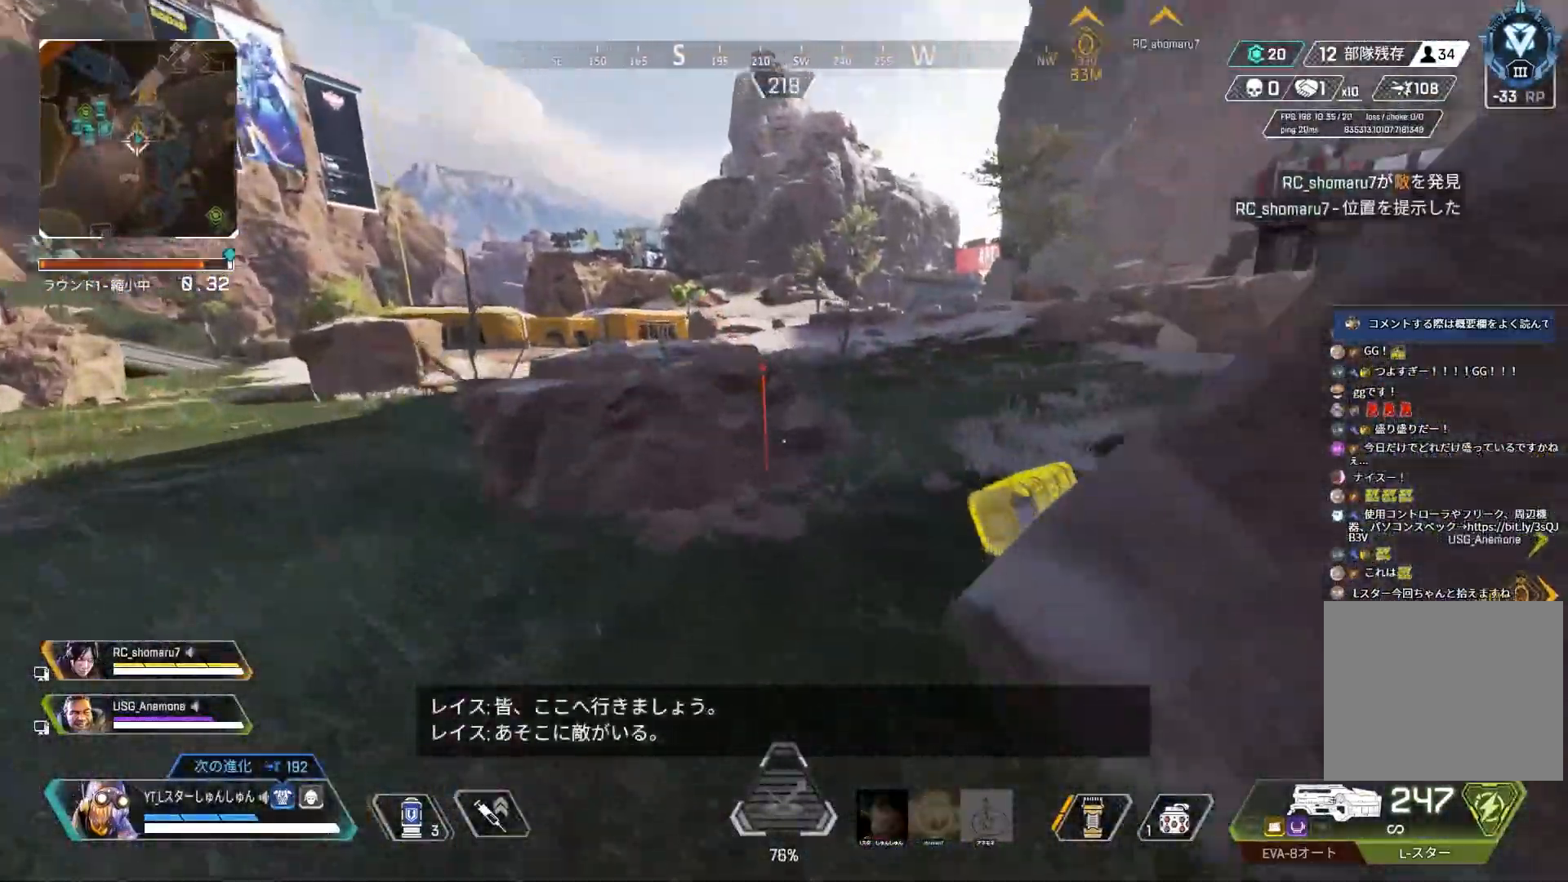
{"buttons": ["L3"], "left_stick": "up", "right_stick": "right", "events": [[67, "left_stick", "down-left"], [283, "left_stick", "up"], [383, "L3", "down"]]}
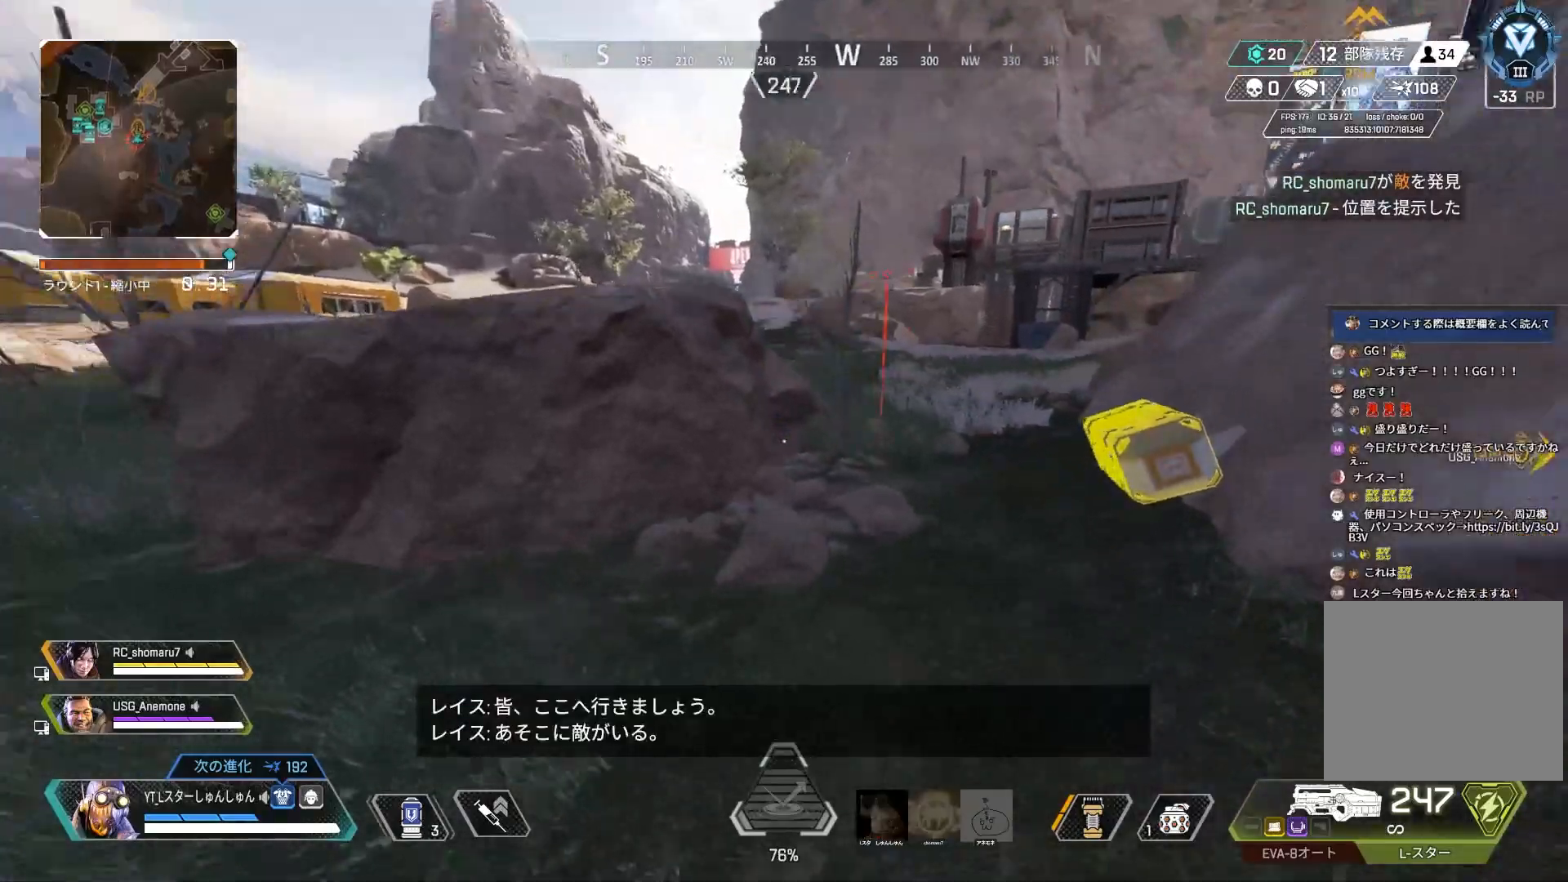
{"buttons": ["R2"], "left_stick": "up-right", "right_stick": "center", "events": [[433, "right_stick", "center"], [450, "L3", "up"], [450, "left_stick", "up-right"], [467, "R2", "down"]]}
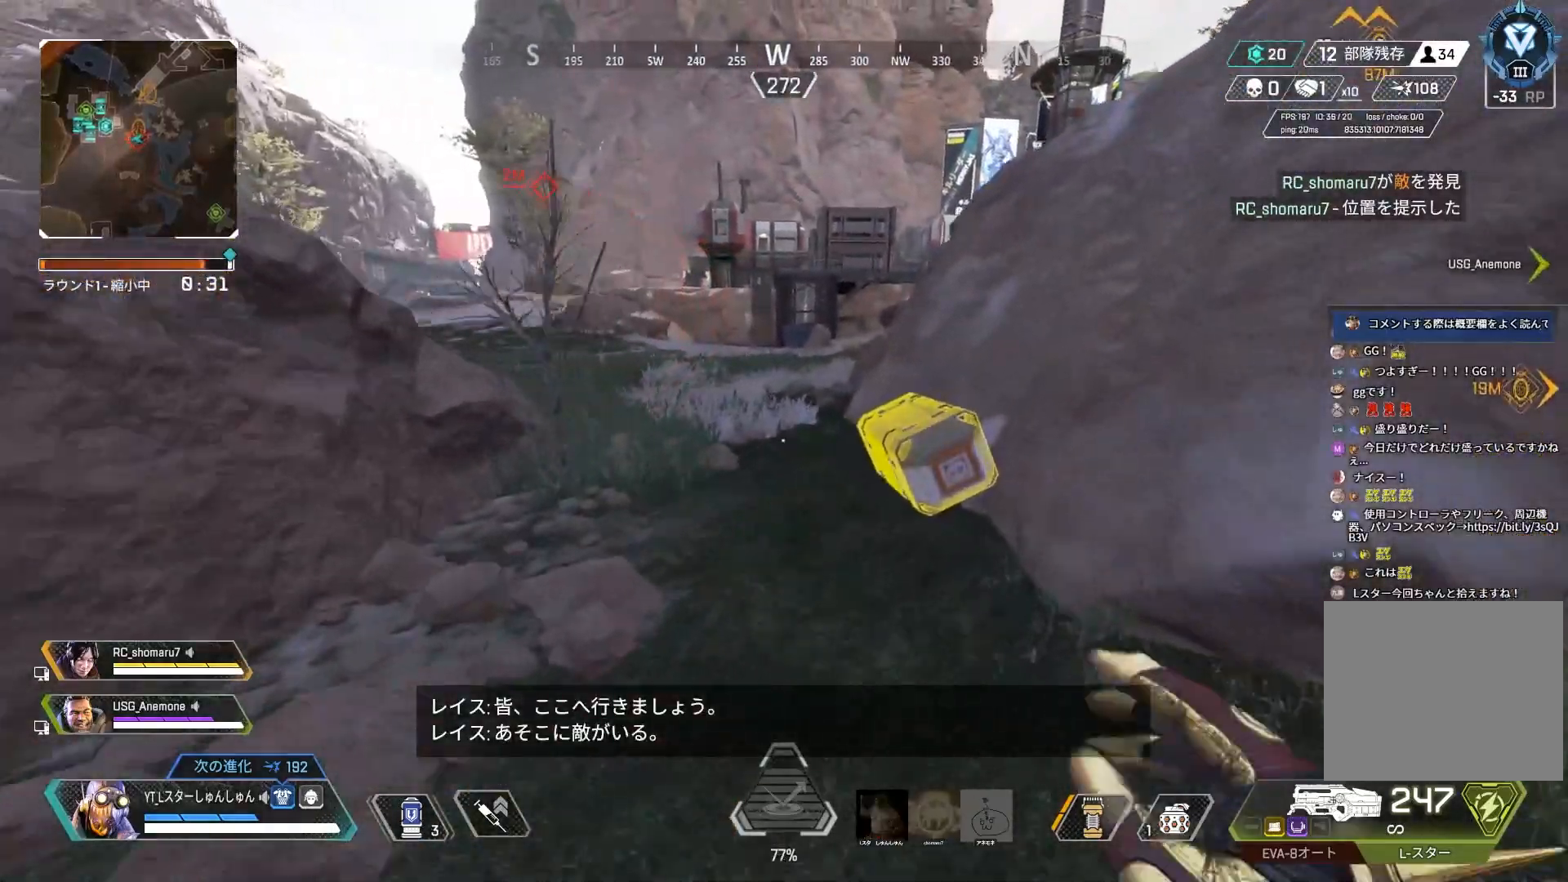
{"buttons": ["R2"], "left_stick": "center", "right_stick": "left", "events": [[217, "R3", "down"], [333, "right_stick", "left"], [350, "R3", "up"], [433, "left_stick", "center"]]}
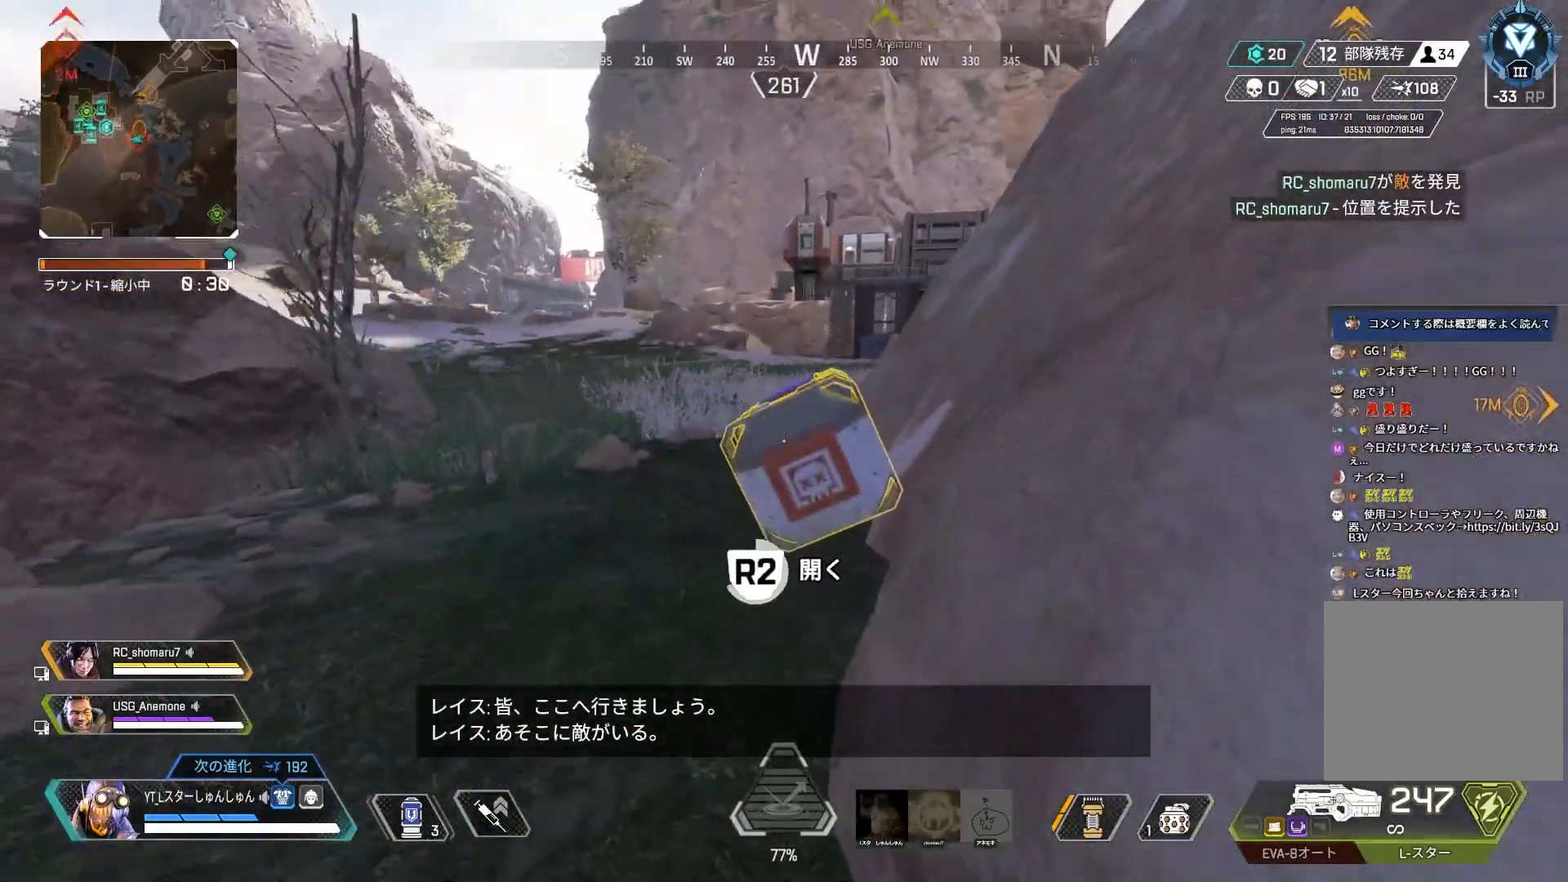
{"buttons": [], "left_stick": "center", "right_stick": "down", "events": [[233, "R2", "up"], [250, "right_stick", "center"], [383, "right_stick", "down"]]}
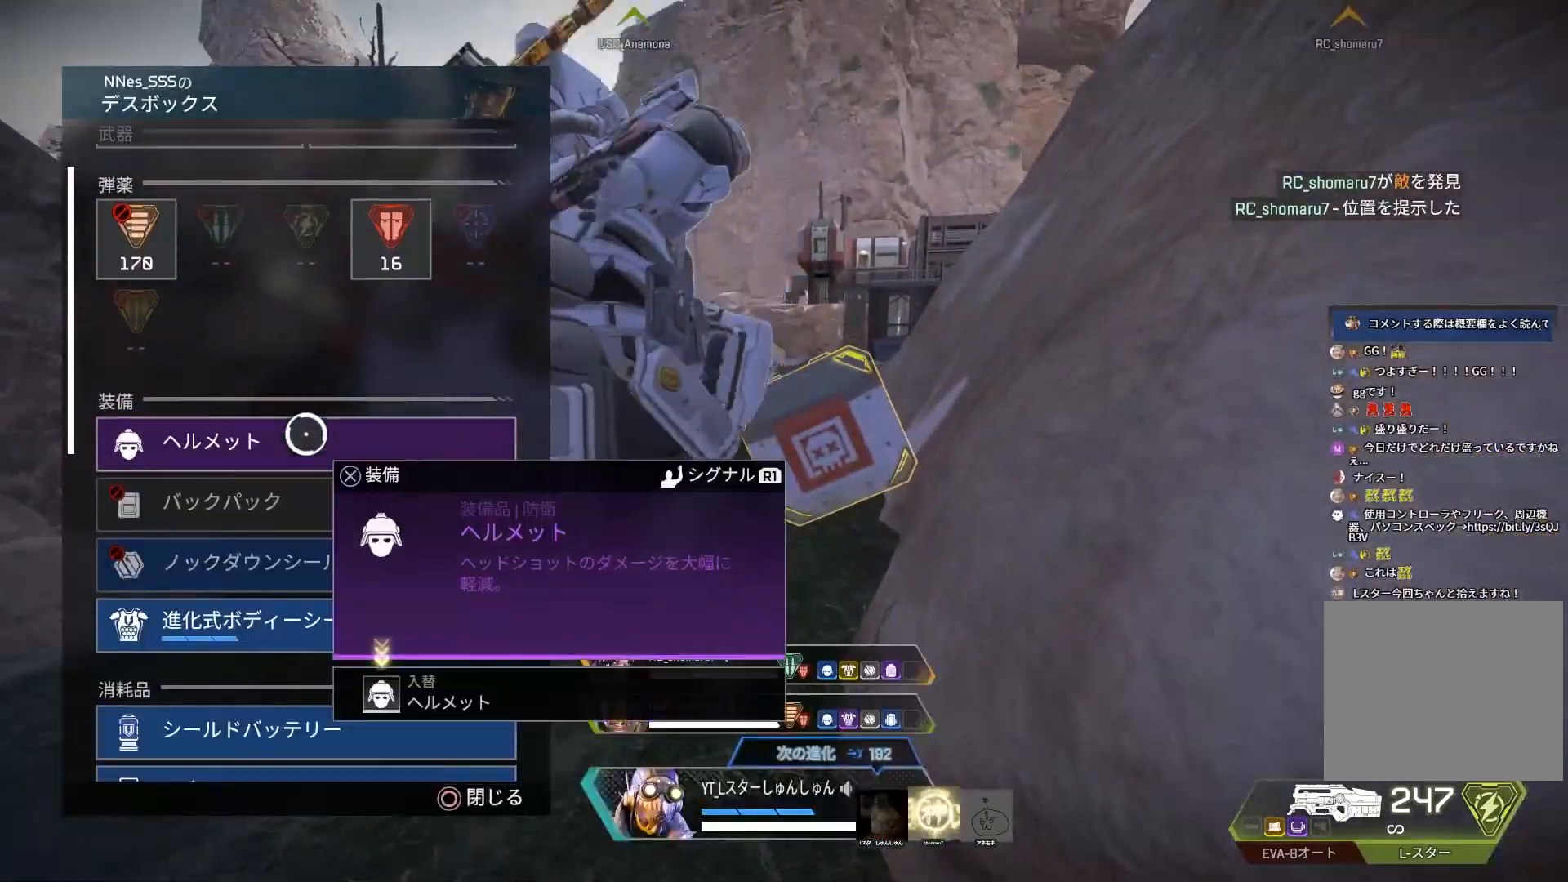
{"buttons": [], "left_stick": "center", "right_stick": "down", "events": [[167, "CROSS", "down"], [233, "CROSS", "up"]]}
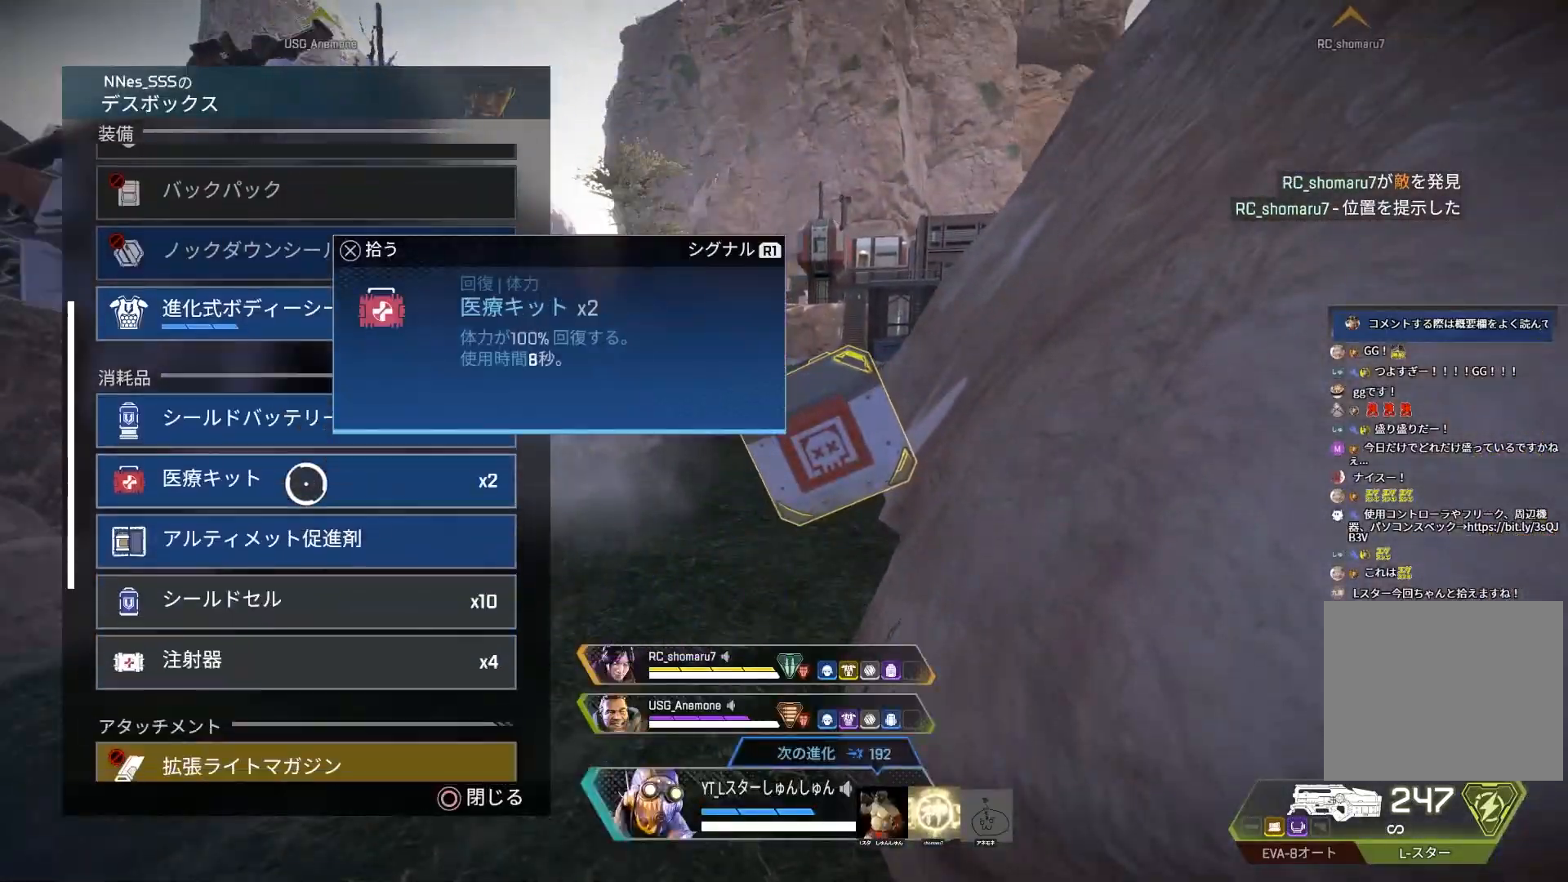
{"buttons": [], "left_stick": "down", "right_stick": "down", "events": [[33, "right_stick", "center"], [167, "left_stick", "up"], [217, "left_stick", "center"], [300, "CROSS", "down"], [383, "CROSS", "up"], [417, "right_stick", "down"], [467, "left_stick", "down"]]}